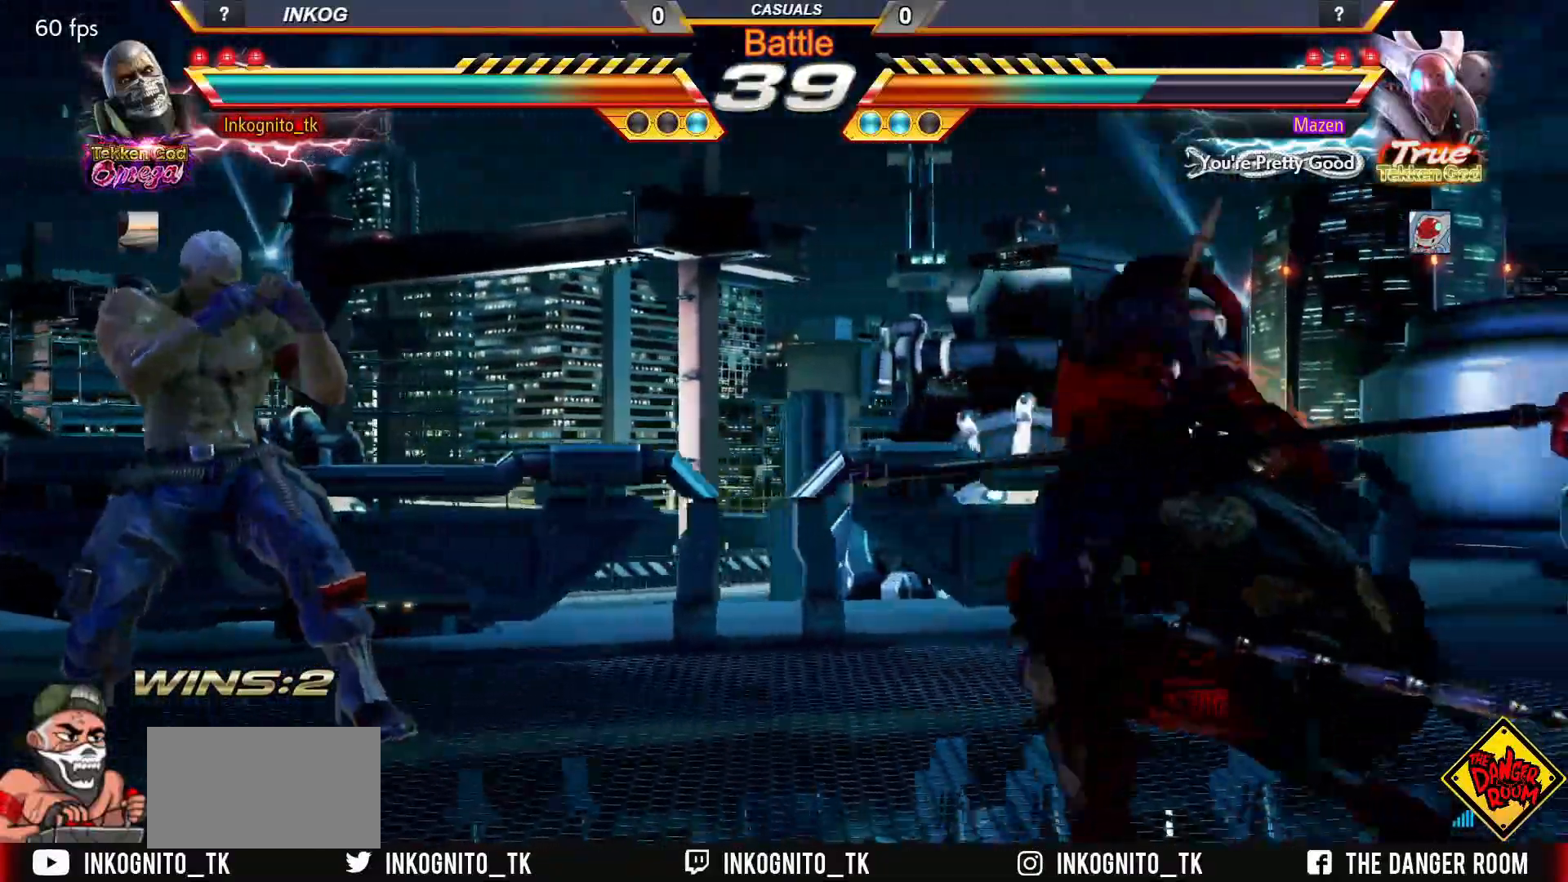
Gameplay with a controller (arcade stick); each line is a JSON object with the inputs held at the frame after it. "events" lists button and stick changes between this image and that frame as [ms after this image, input, new state], when the widget could be followed in between. Not read: L3 R3.
{"buttons": ["CROSS", "CIRCLE", "SQUARE"], "left_stick": "center", "events": [[283, "left_stick", "center"], [367, "left_stick", "right"], [417, "left_stick", "center"], [467, "SQUARE", "down"]]}
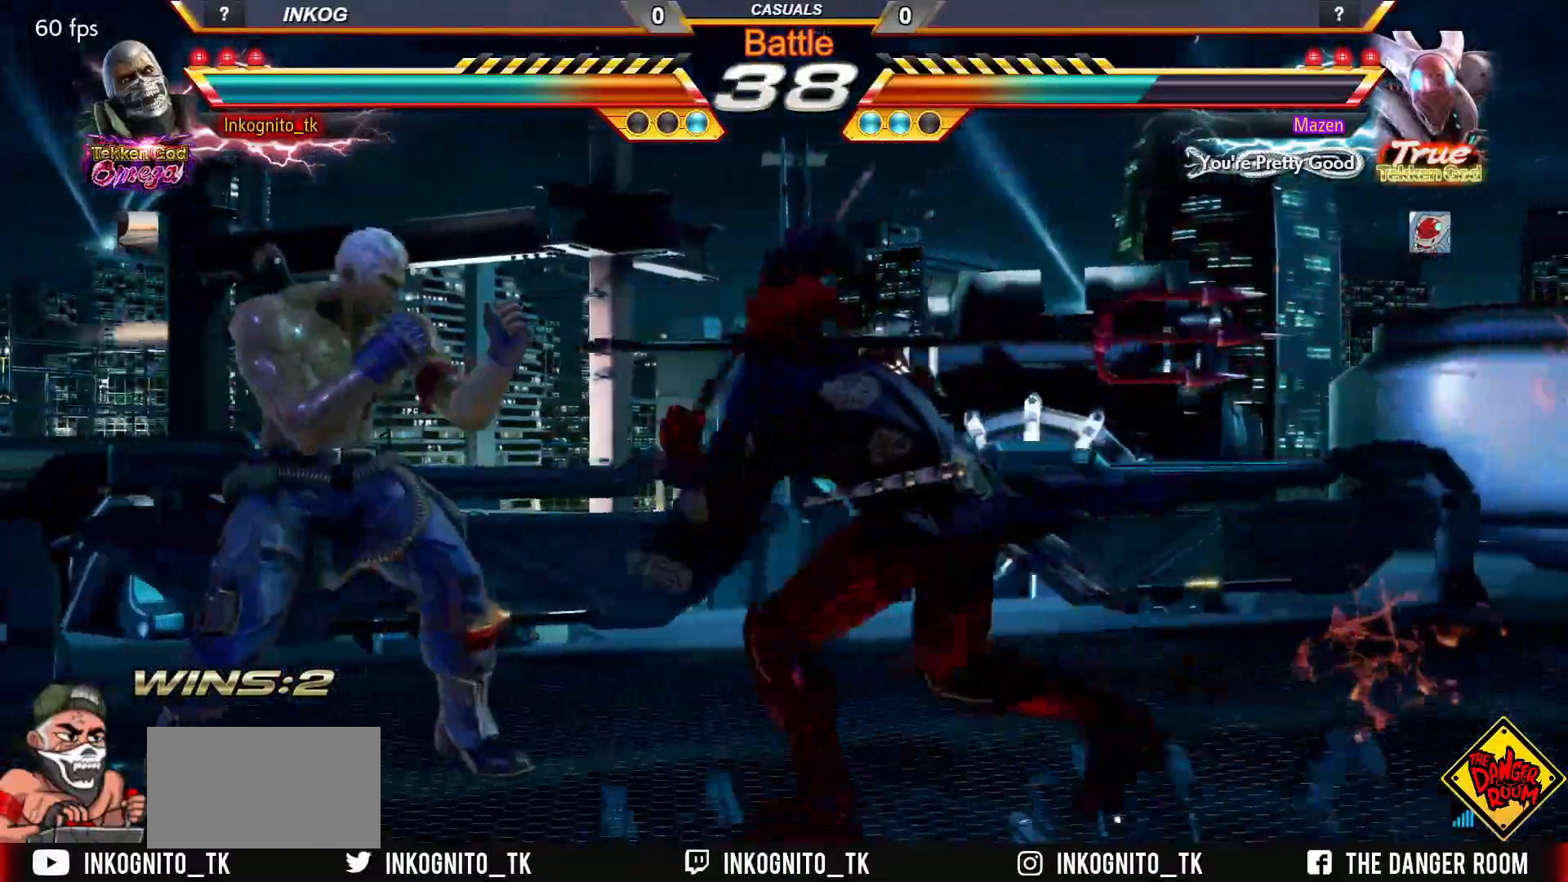
{"buttons": ["CROSS", "CIRCLE"], "left_stick": "center", "events": [[50, "CROSS", "up"], [50, "SQUARE", "up"], [50, "left_stick", "right"], [67, "CIRCLE", "up"], [133, "TRIANGLE", "down"], [267, "left_stick", "center"], [417, "TRIANGLE", "up"], [450, "CROSS", "down"], [500, "CIRCLE", "down"]]}
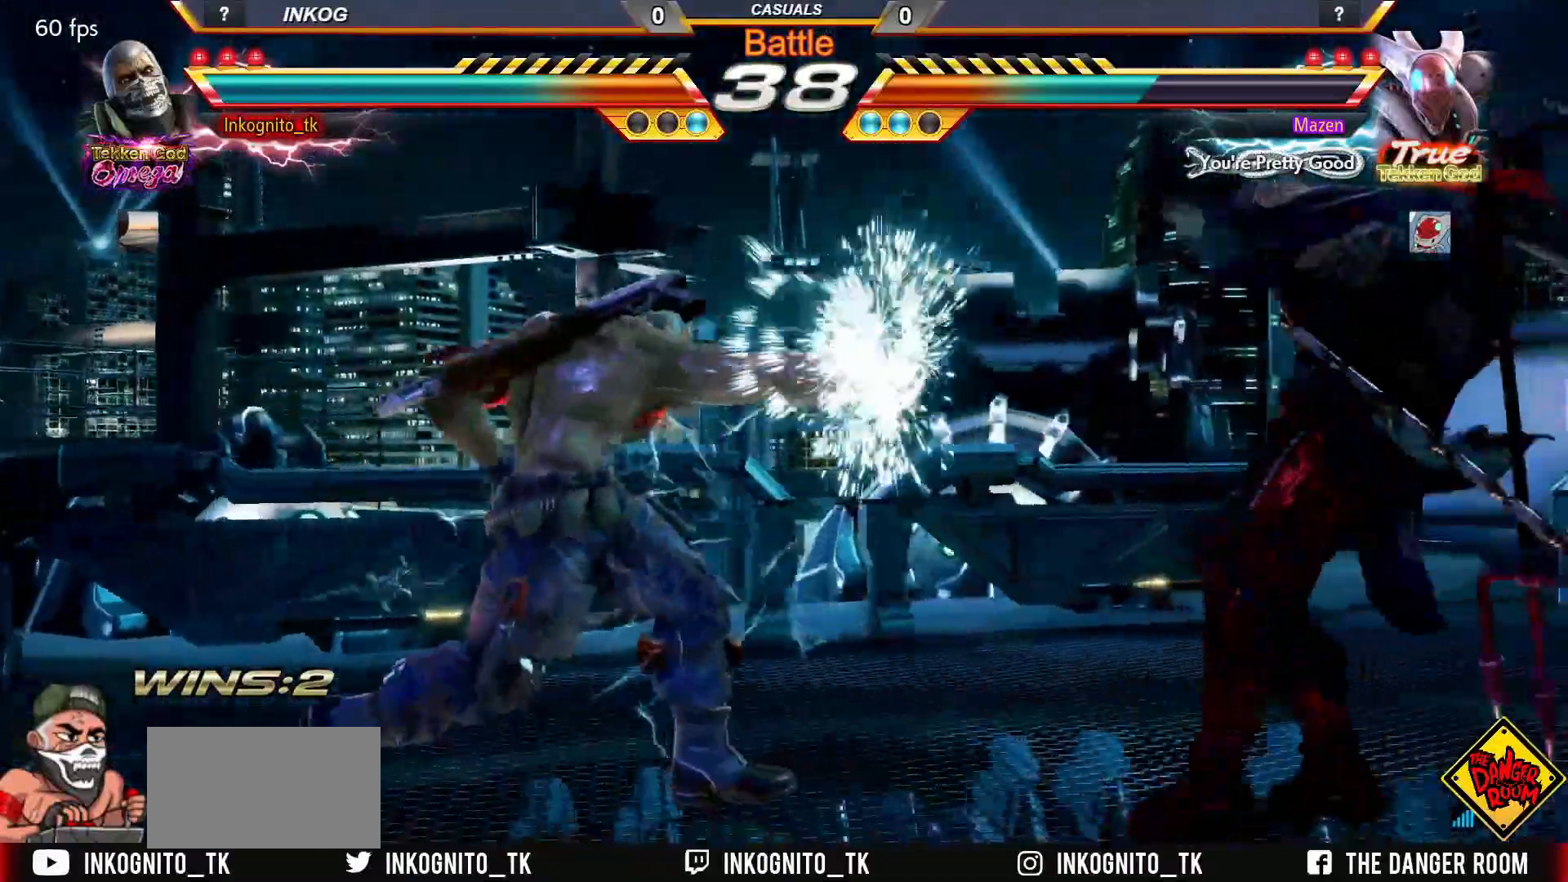
{"buttons": ["CROSS", "CIRCLE"], "left_stick": "left", "events": [[333, "left_stick", "left"]]}
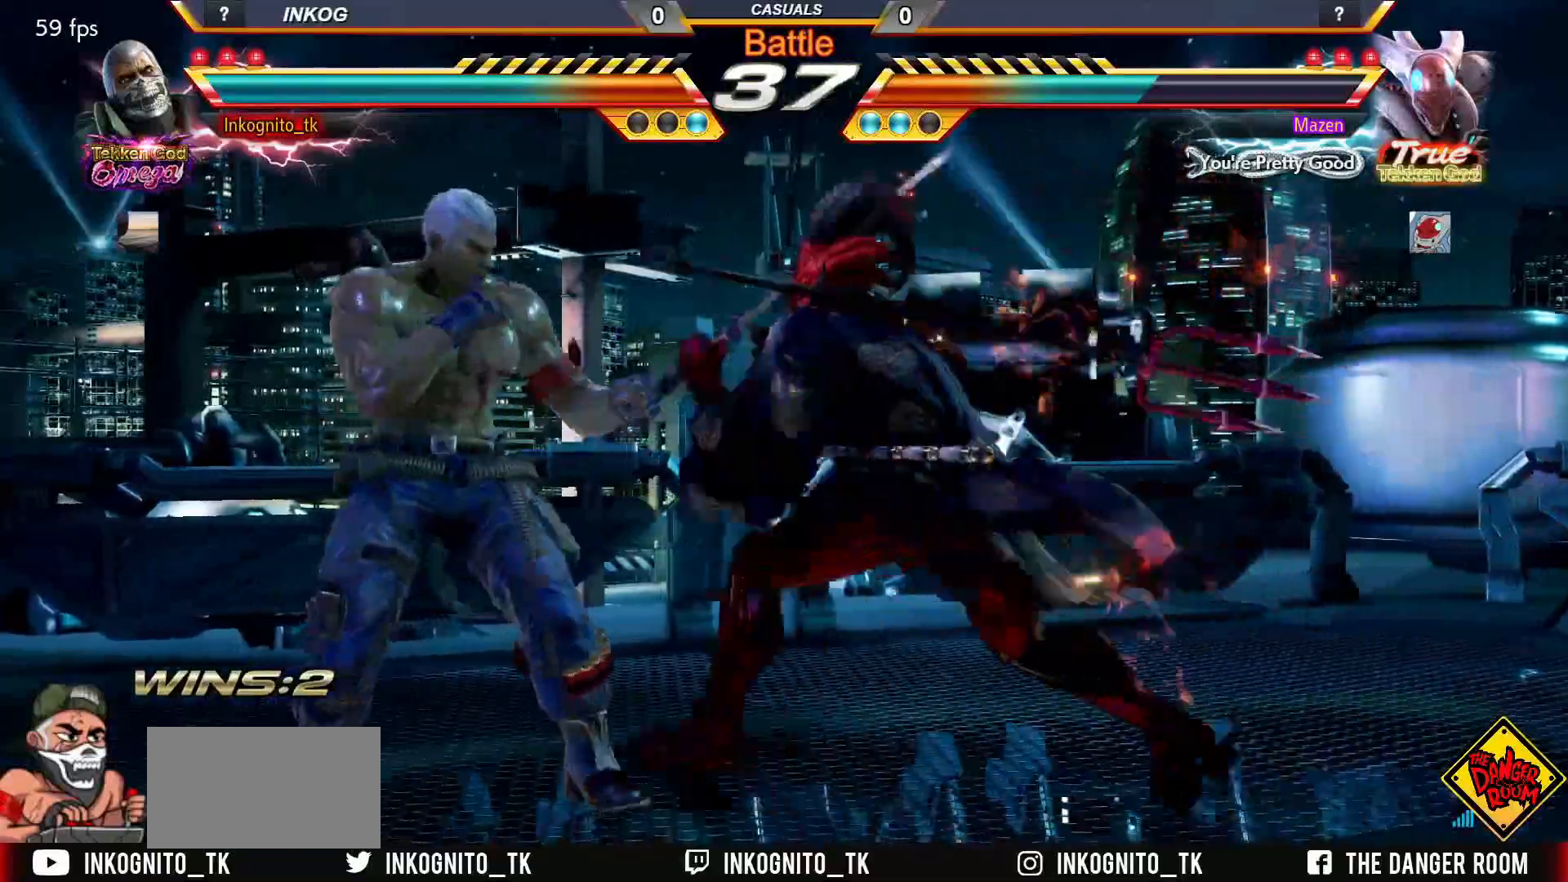
{"buttons": ["CROSS", "CIRCLE"], "left_stick": "left", "events": []}
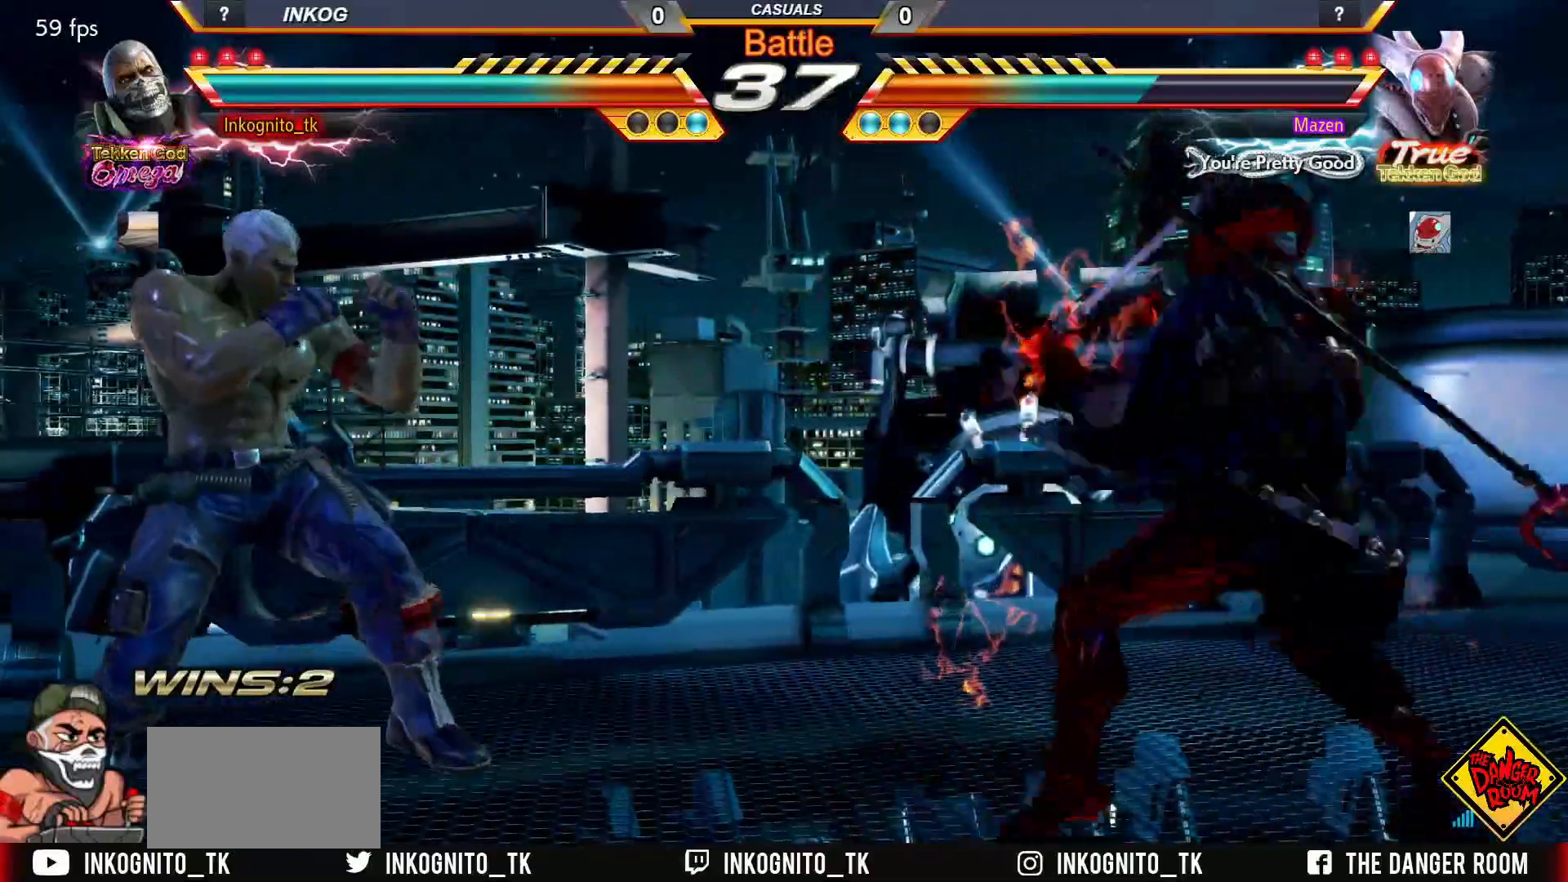
{"buttons": ["CROSS", "CIRCLE"], "left_stick": "left", "events": [[50, "left_stick", "center"], [100, "left_stick", "left"], [233, "left_stick", "center"], [467, "left_stick", "left"]]}
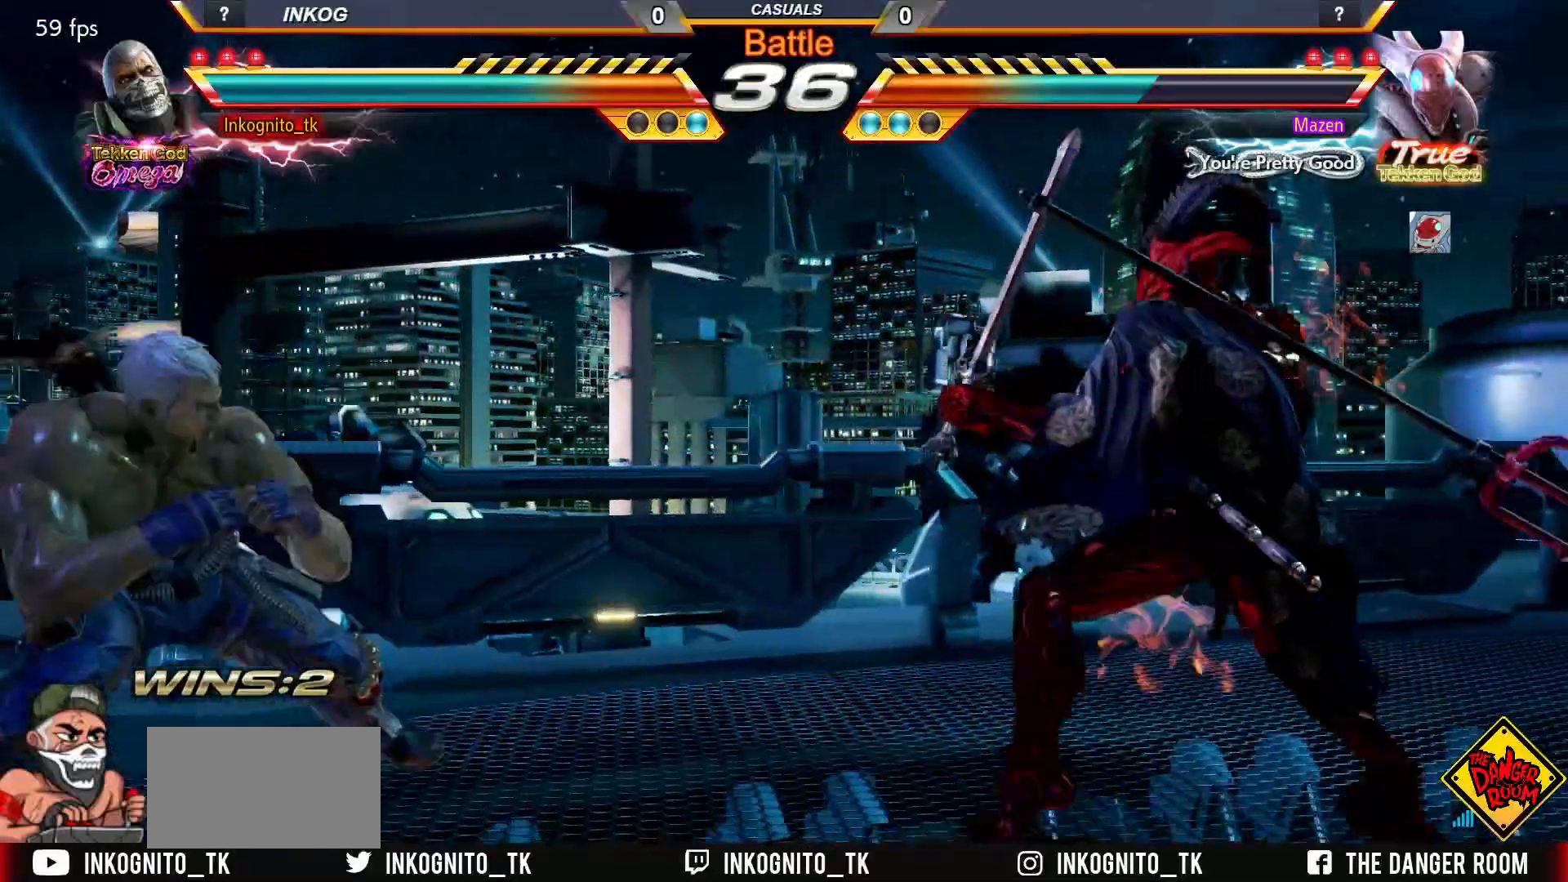
{"buttons": ["SQUARE"], "left_stick": "center", "events": [[17, "left_stick", "center"], [100, "left_stick", "left"], [133, "CROSS", "up"], [167, "CIRCLE", "up"], [200, "left_stick", "down-right"], [217, "CROSS", "down"], [300, "CROSS", "up"], [317, "left_stick", "center"], [383, "TRIANGLE", "down"], [433, "SQUARE", "down"], [467, "TRIANGLE", "up"]]}
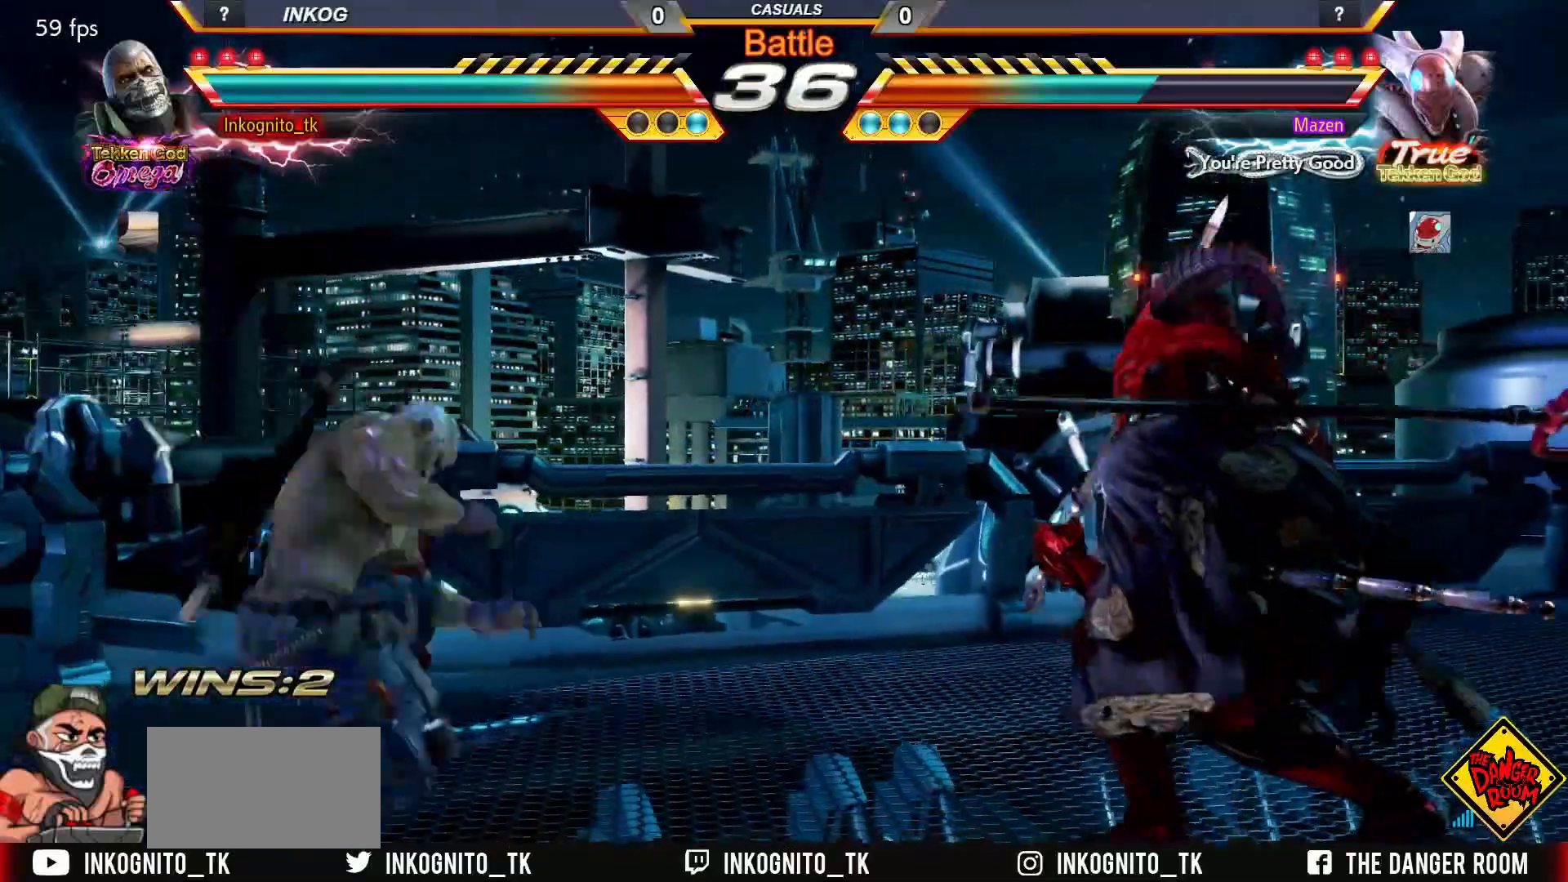
{"buttons": ["SQUARE"], "left_stick": "center", "events": []}
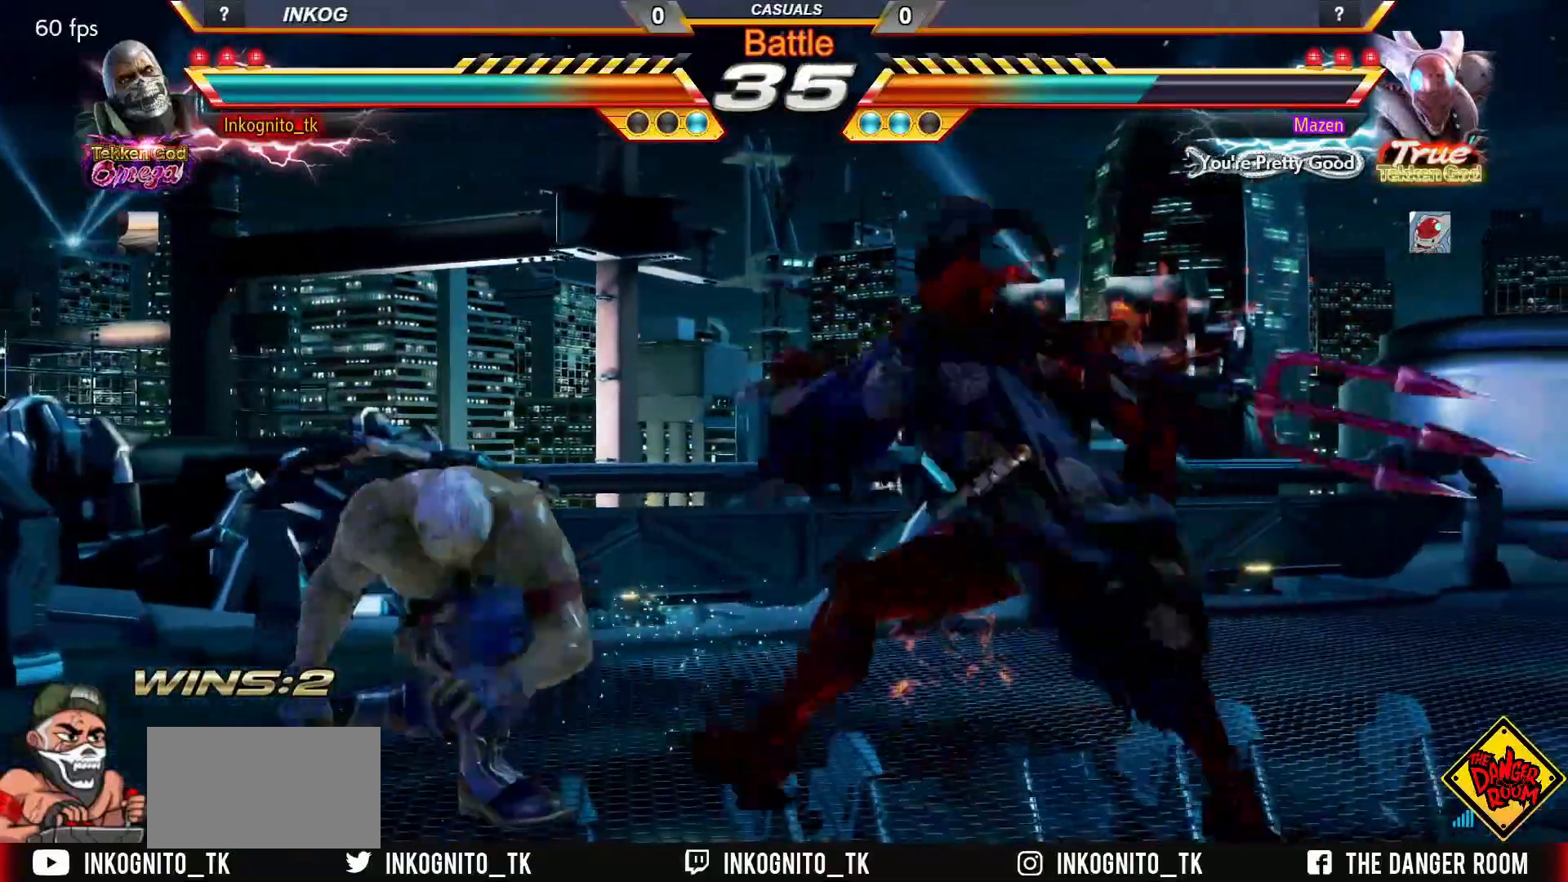
{"buttons": [], "left_stick": "left", "events": [[50, "left_stick", "left"], [117, "SQUARE", "up"]]}
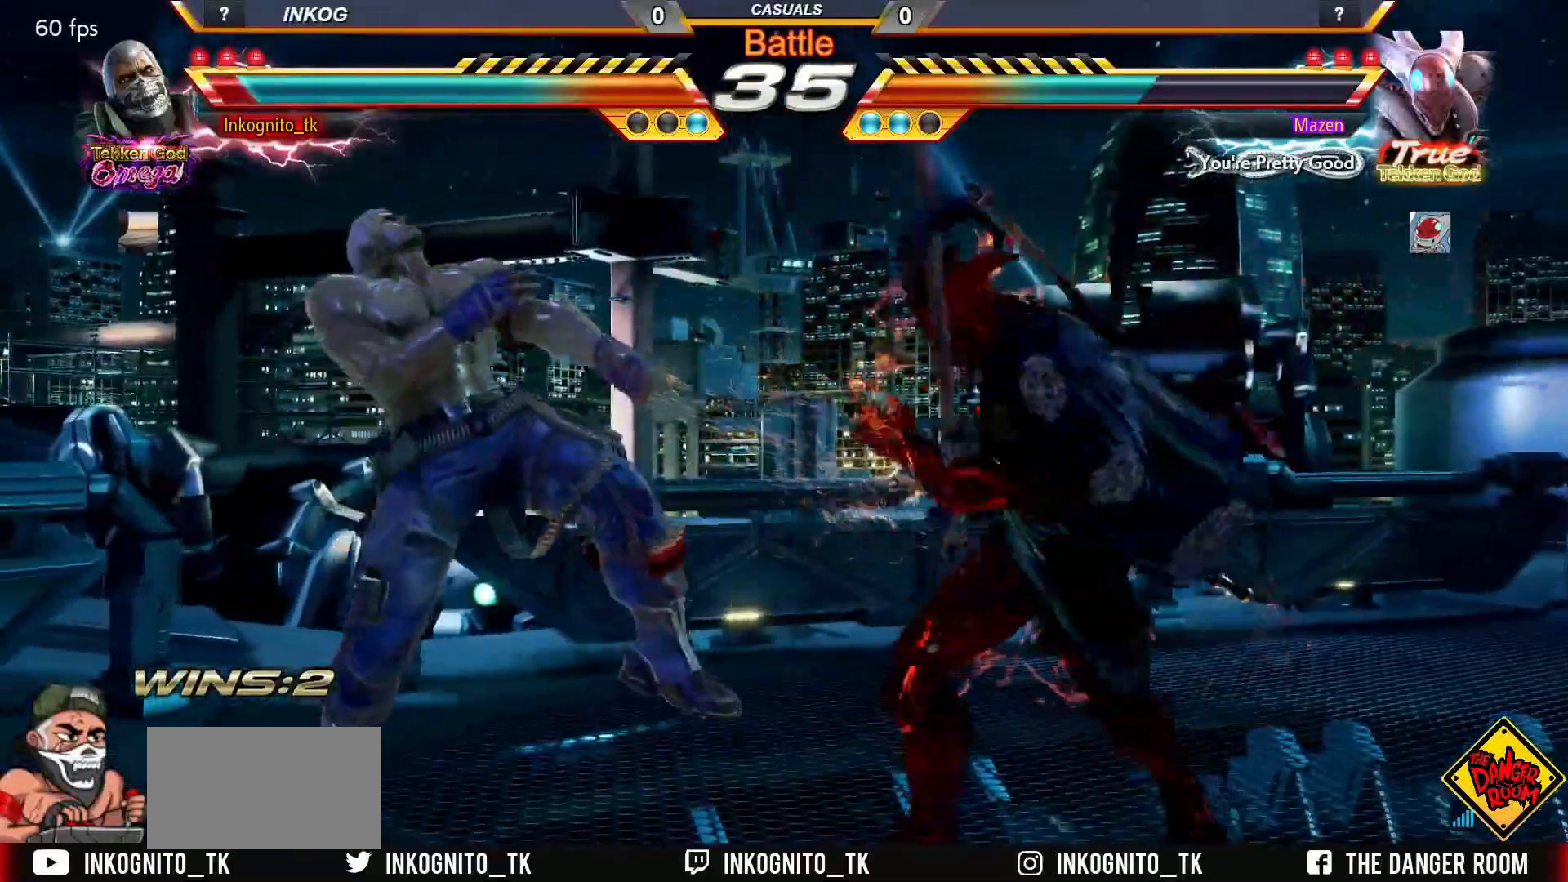
{"buttons": ["SQUARE"], "left_stick": "down-left", "events": [[17, "left_stick", "center"], [117, "left_stick", "down-left"], [133, "SQUARE", "down"]]}
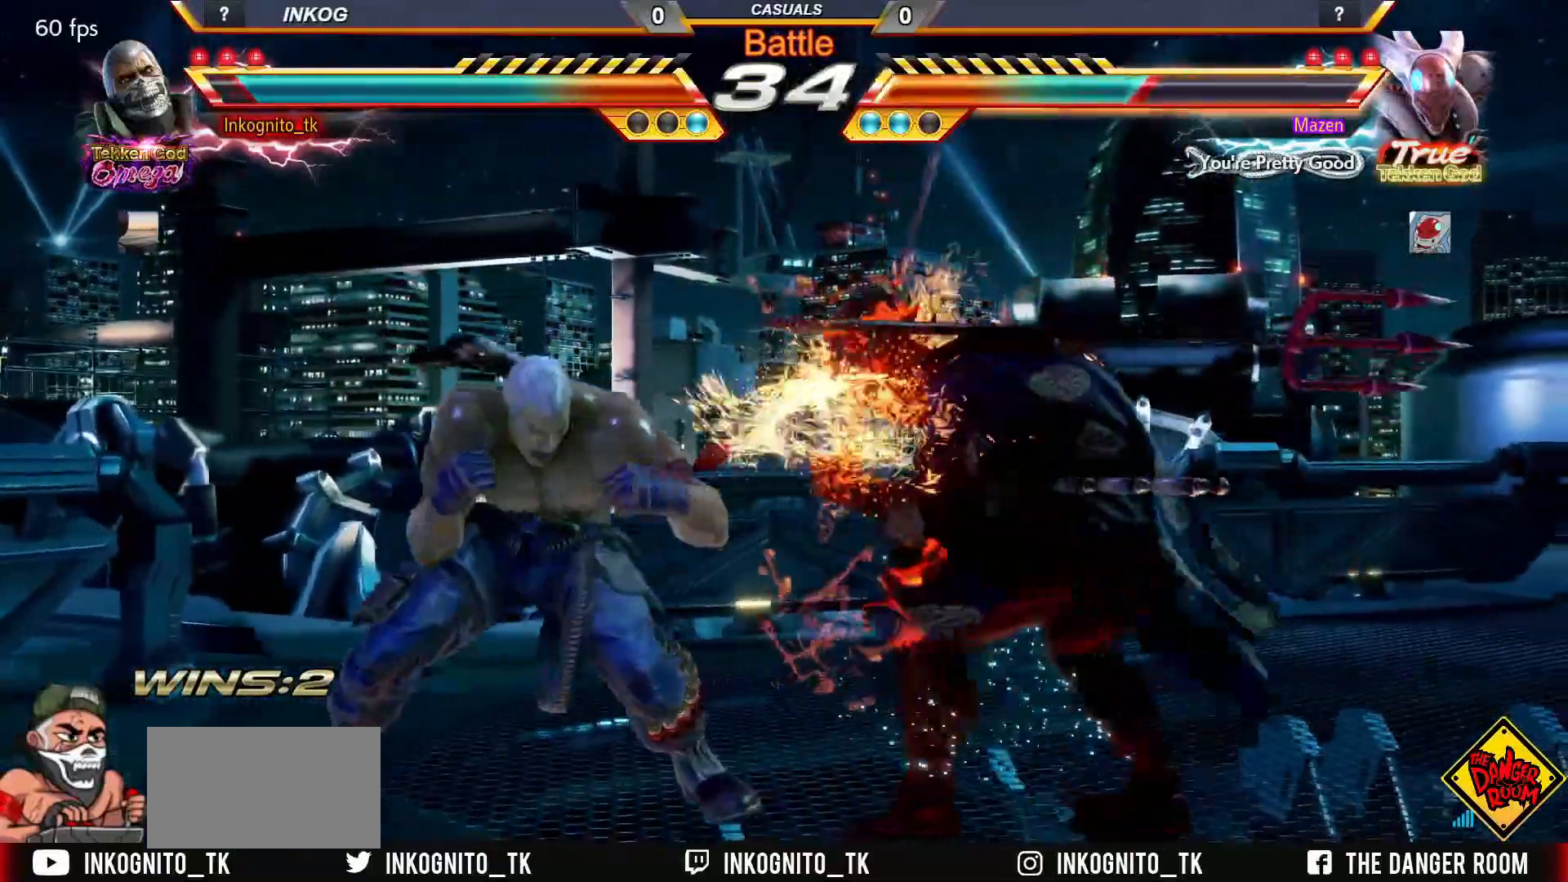
{"buttons": [], "left_stick": "down", "events": [[33, "left_stick", "center"], [67, "SQUARE", "up"], [500, "left_stick", "down"]]}
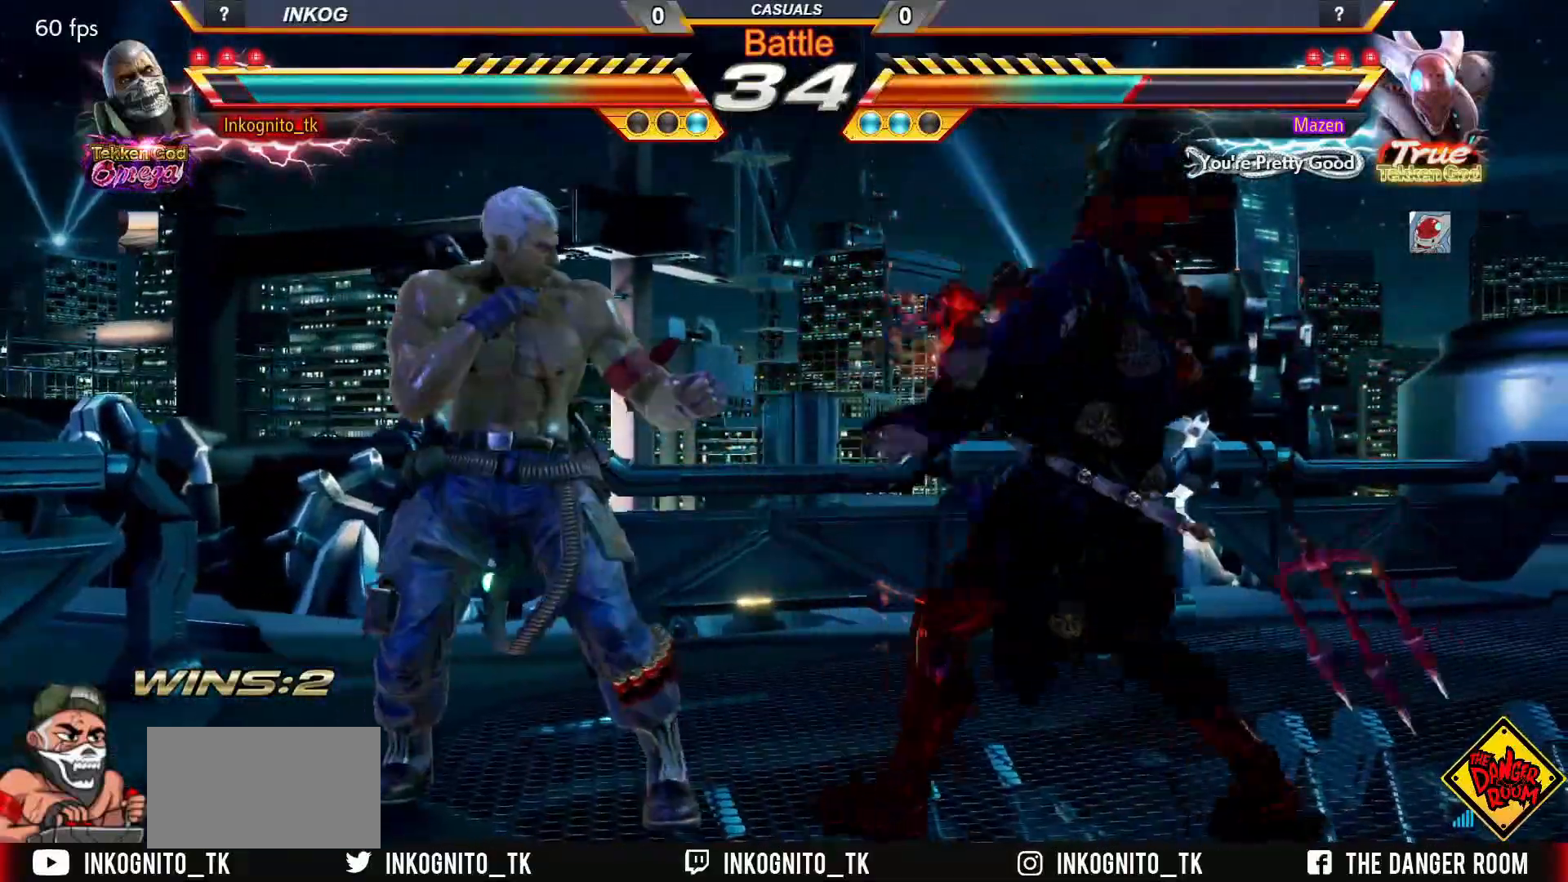
{"buttons": [], "left_stick": "center", "events": [[17, "left_stick", "left"], [50, "CROSS", "down"], [67, "left_stick", "center"], [83, "CROSS", "up"]]}
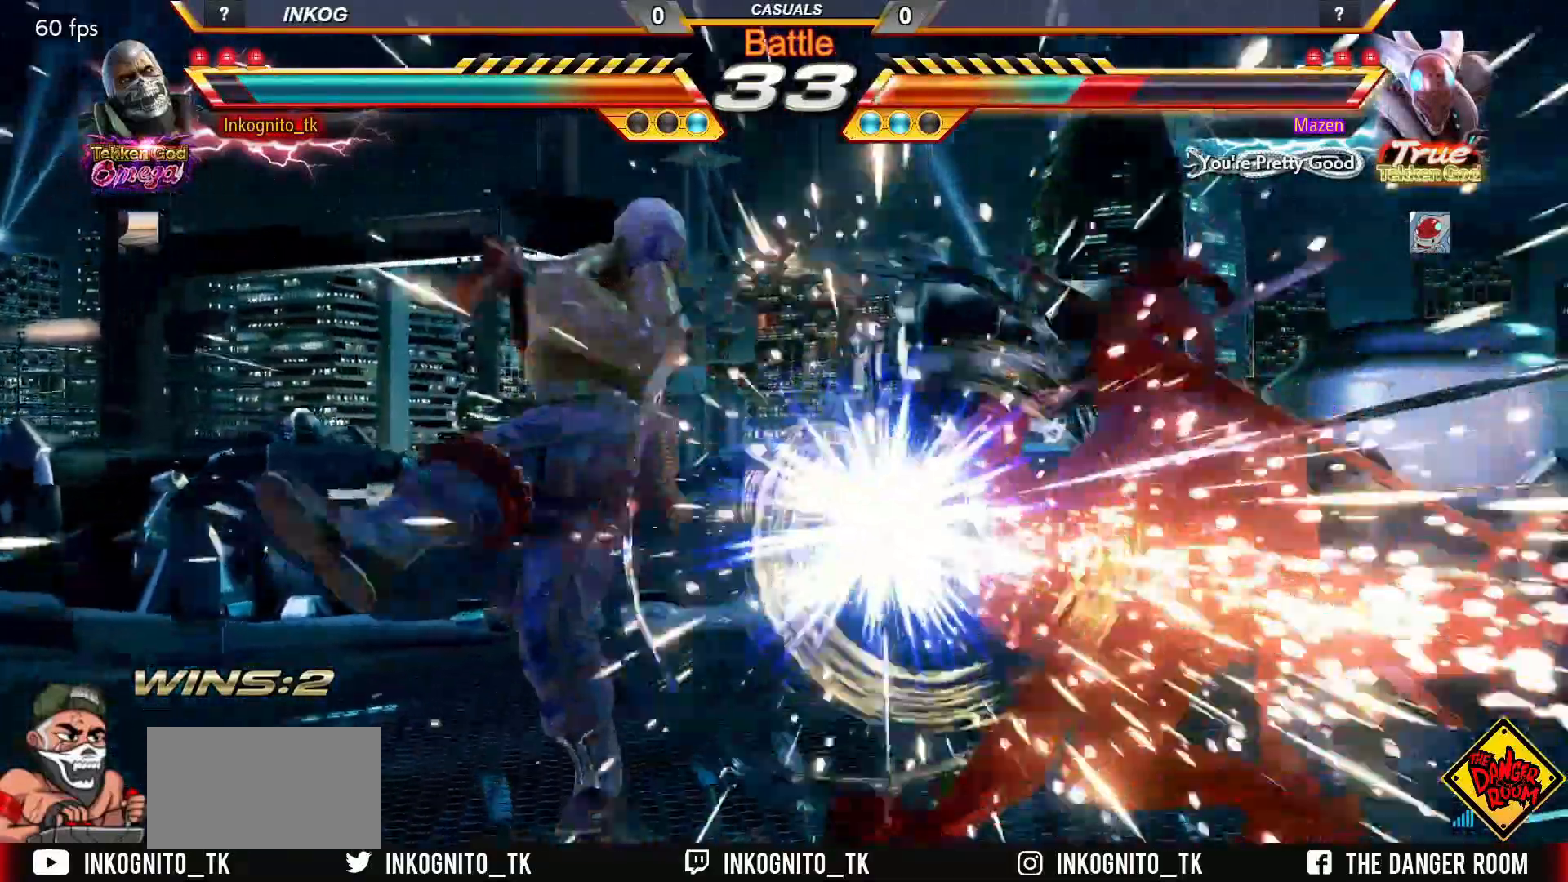
{"buttons": ["SQUARE"], "left_stick": "center", "events": [[350, "SQUARE", "down"]]}
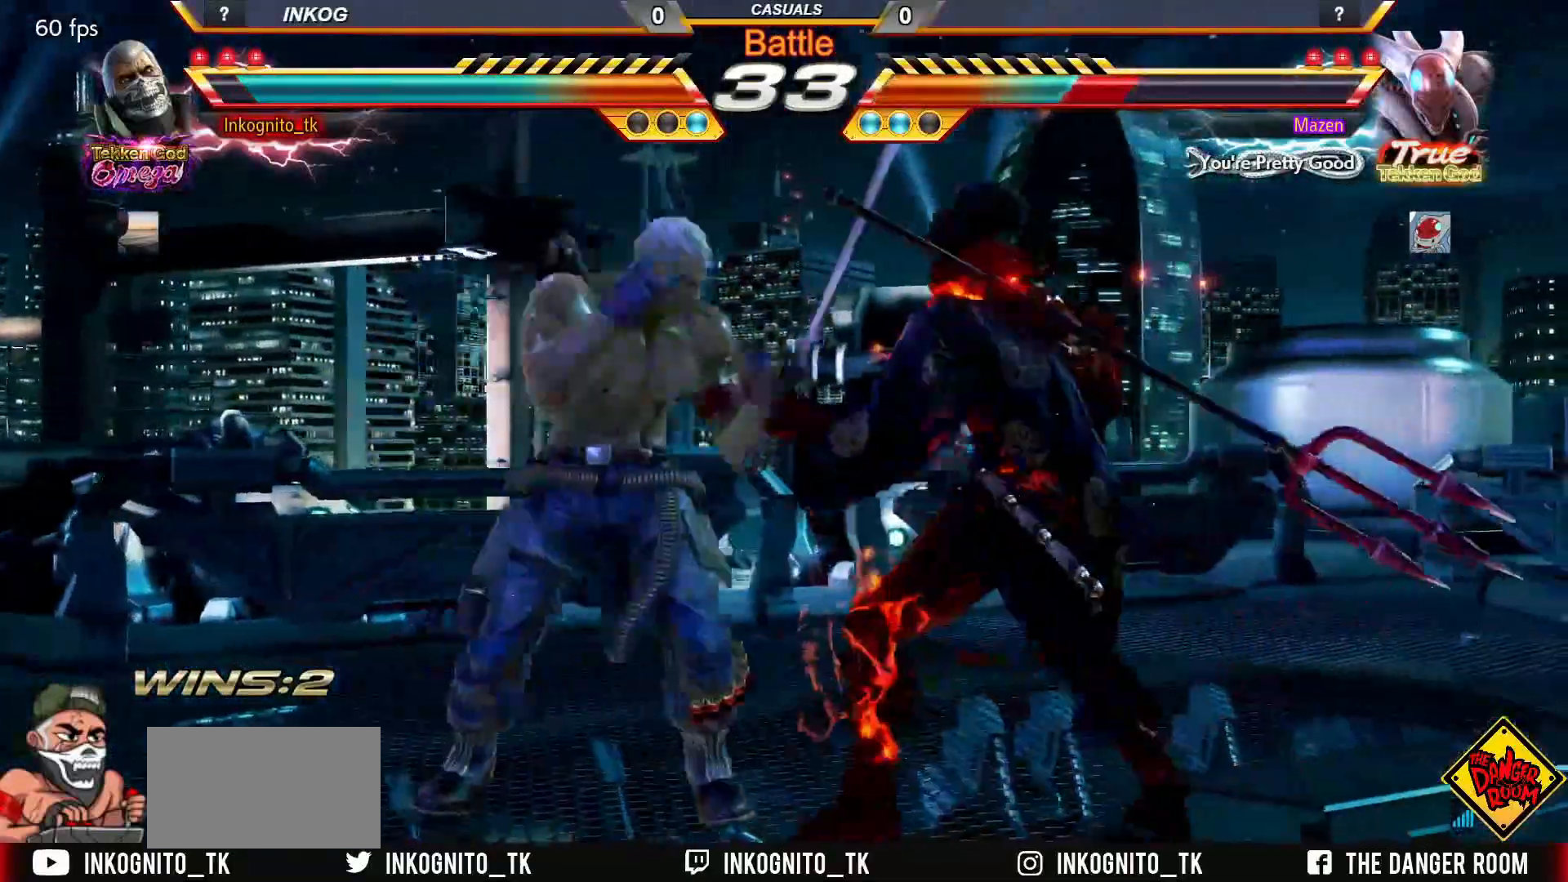
{"buttons": [], "left_stick": "center", "events": [[233, "SQUARE", "up"], [267, "left_stick", "left"], [317, "SQUARE", "down"], [367, "left_stick", "center"], [383, "SQUARE", "up"]]}
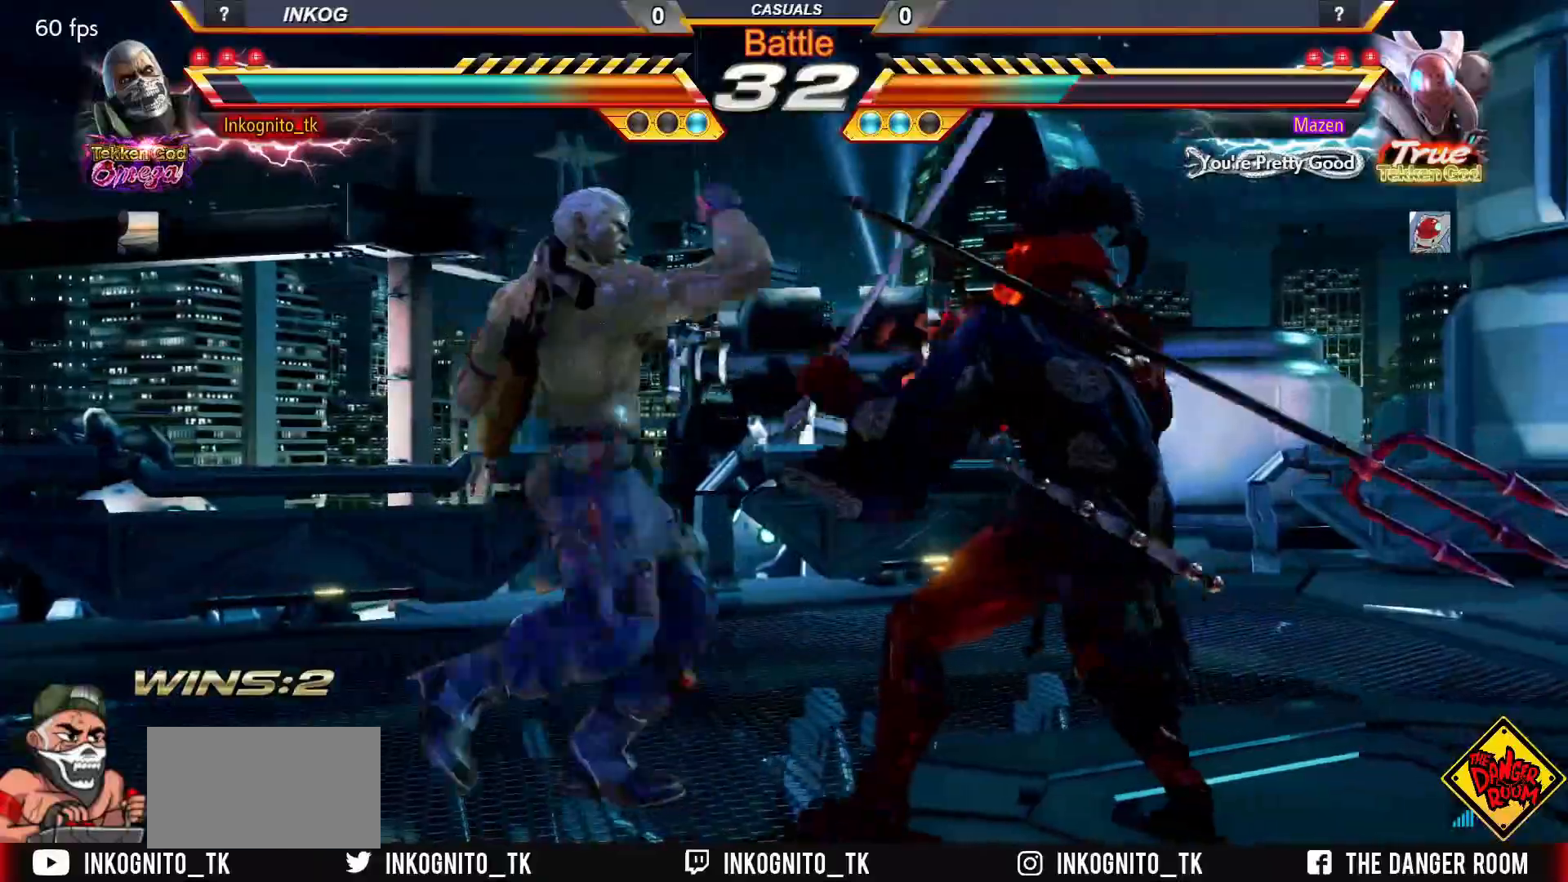
{"buttons": ["CROSS", "CIRCLE"], "left_stick": "center", "events": [[100, "CIRCLE", "down"], [117, "CROSS", "down"]]}
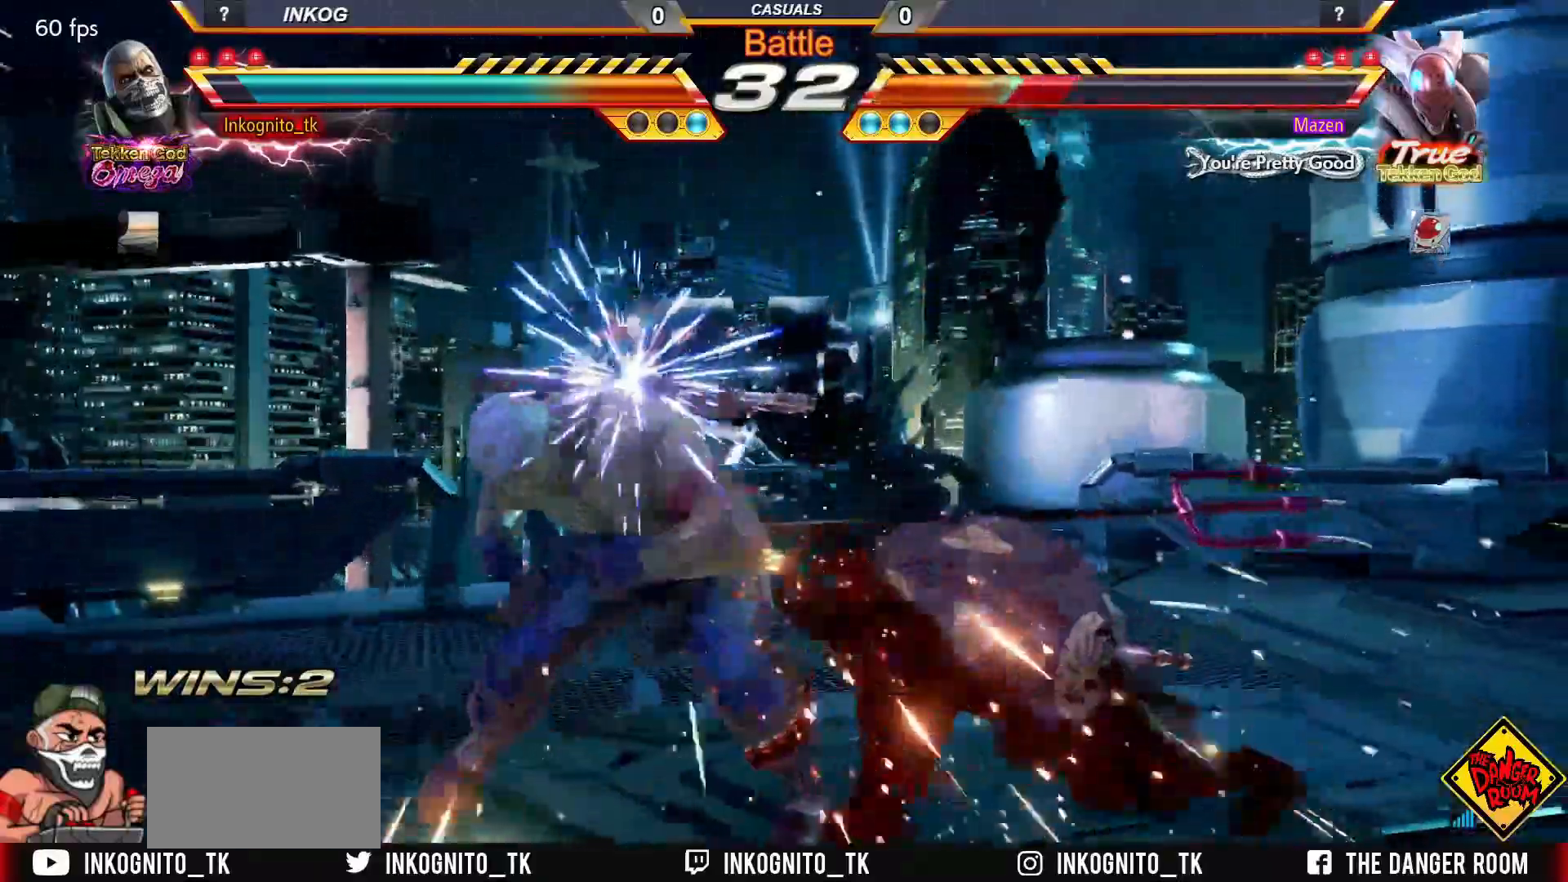
{"buttons": ["SQUARE"], "left_stick": "center", "events": [[100, "CIRCLE", "up"], [117, "CROSS", "up"], [300, "SQUARE", "down"]]}
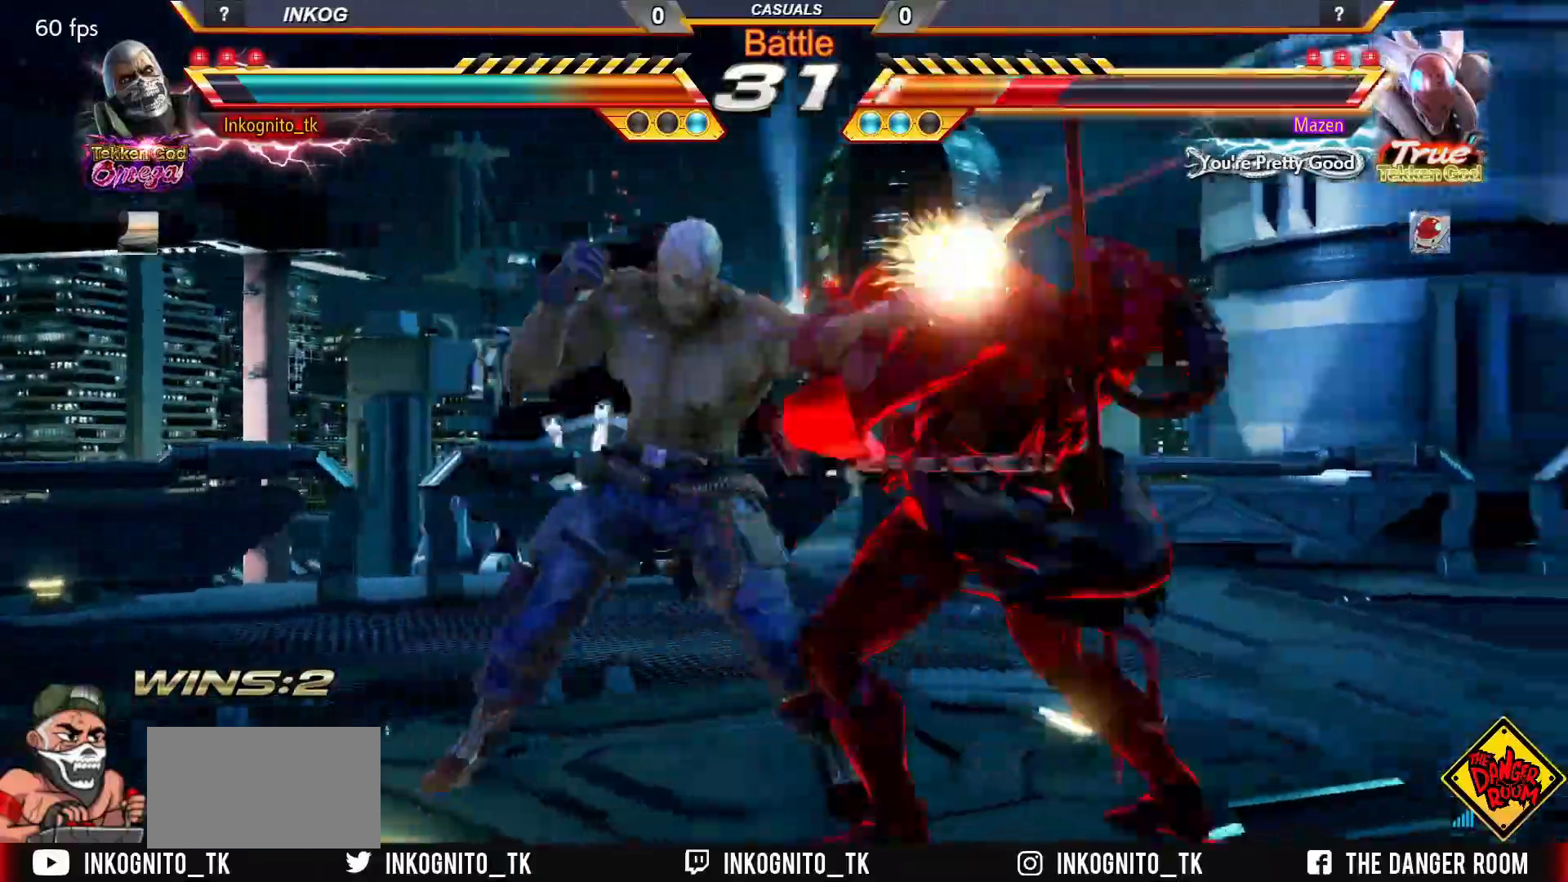
{"buttons": [], "left_stick": "center", "events": [[117, "SQUARE", "up"], [250, "SQUARE", "down"], [483, "SQUARE", "up"]]}
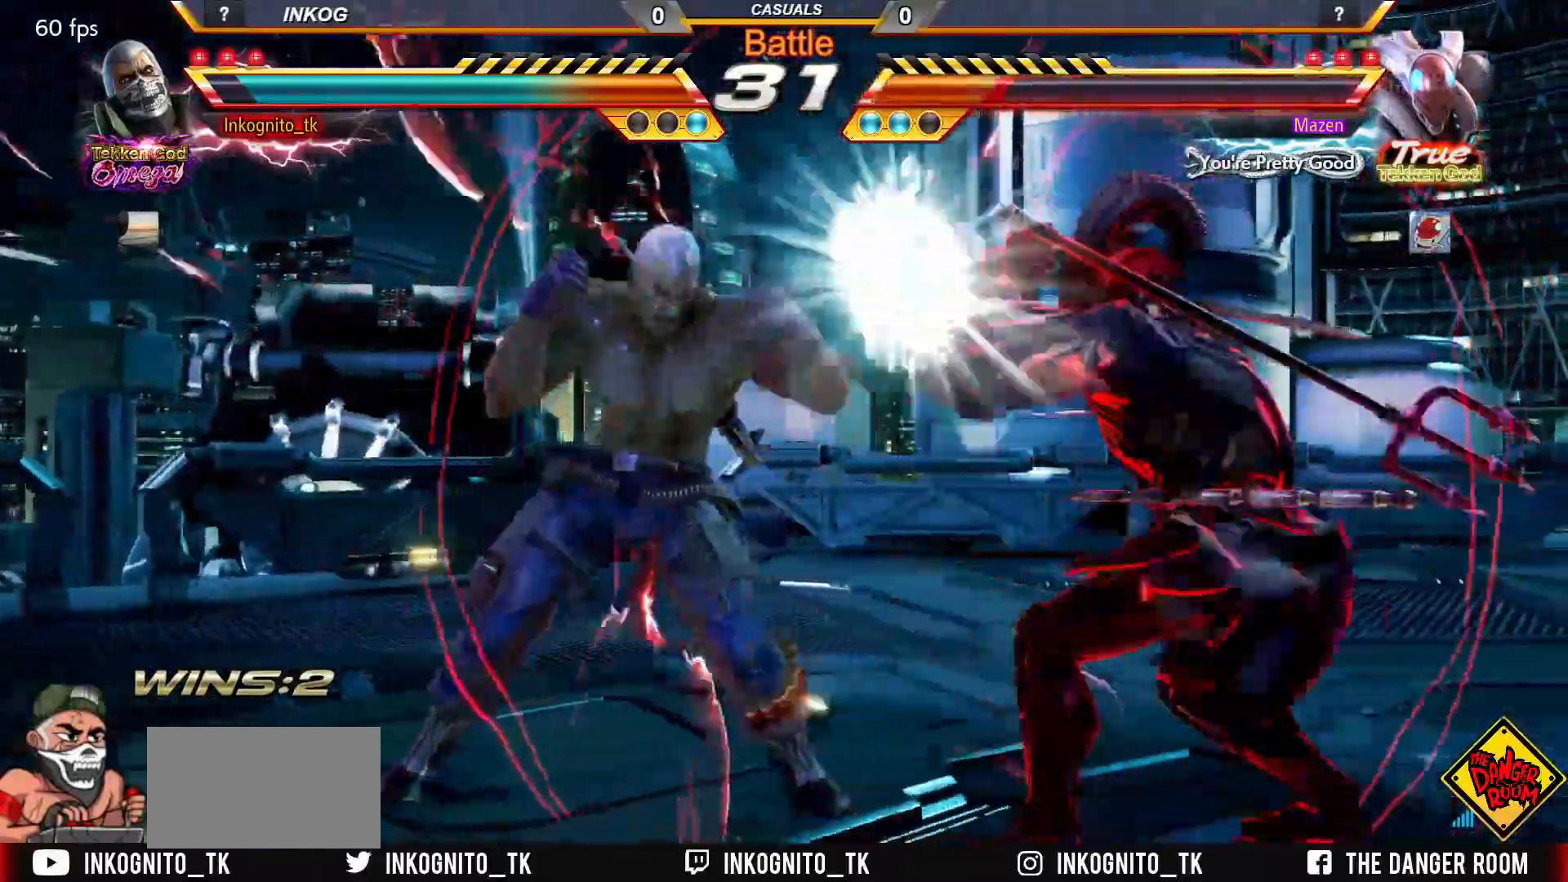
{"buttons": ["CROSS"], "left_stick": "right", "events": [[83, "left_stick", "up"], [183, "left_stick", "center"], [383, "left_stick", "right"], [433, "CROSS", "down"]]}
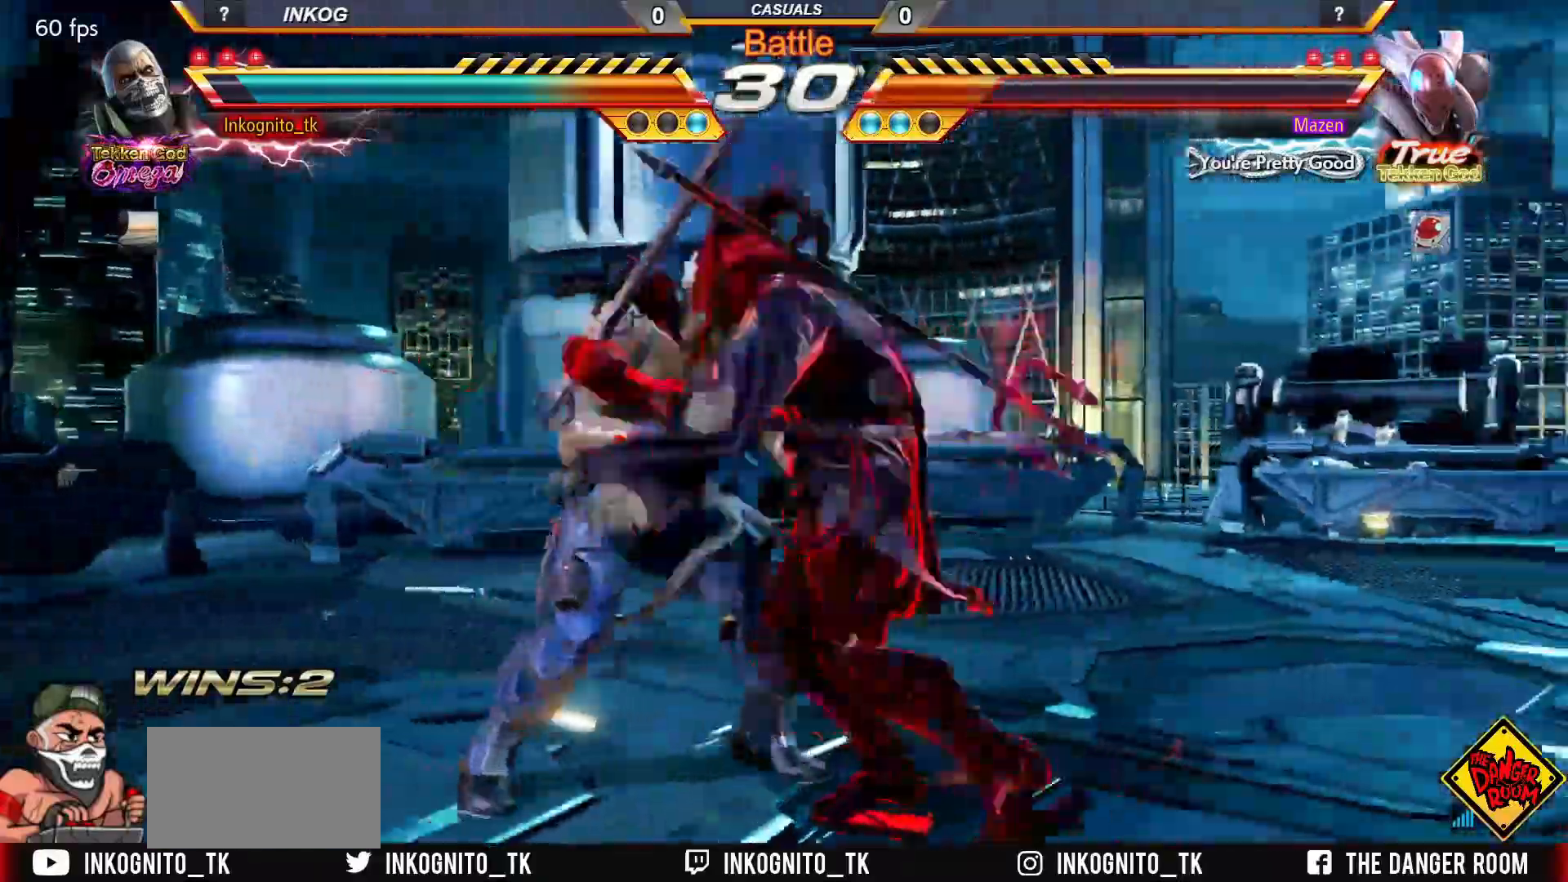
{"buttons": [], "left_stick": "center", "events": [[133, "left_stick", "center"], [433, "CROSS", "up"]]}
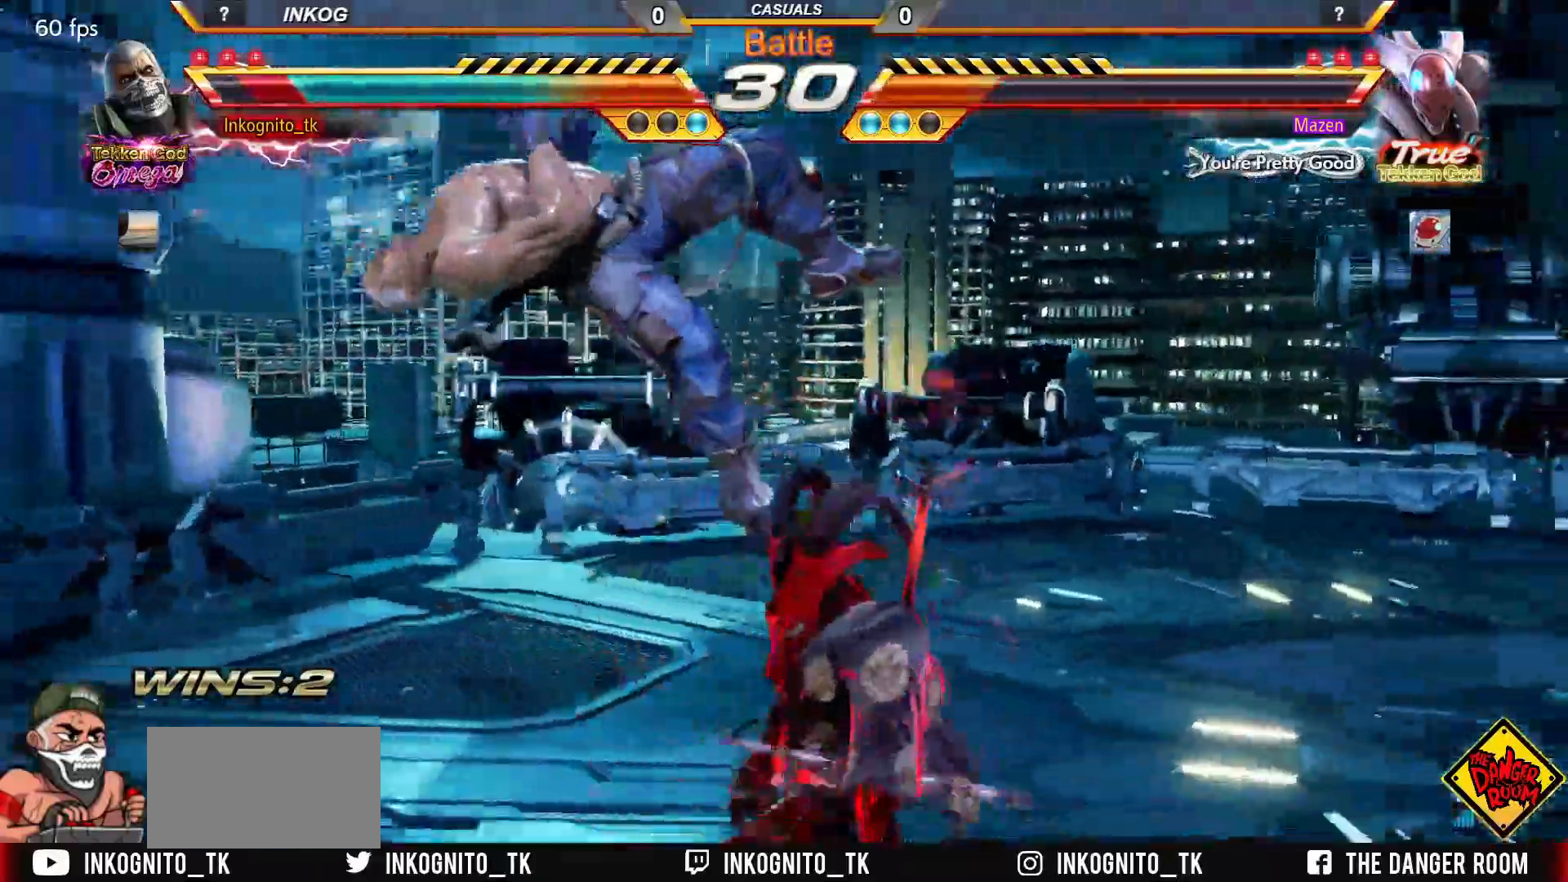
{"buttons": [], "left_stick": "center", "events": []}
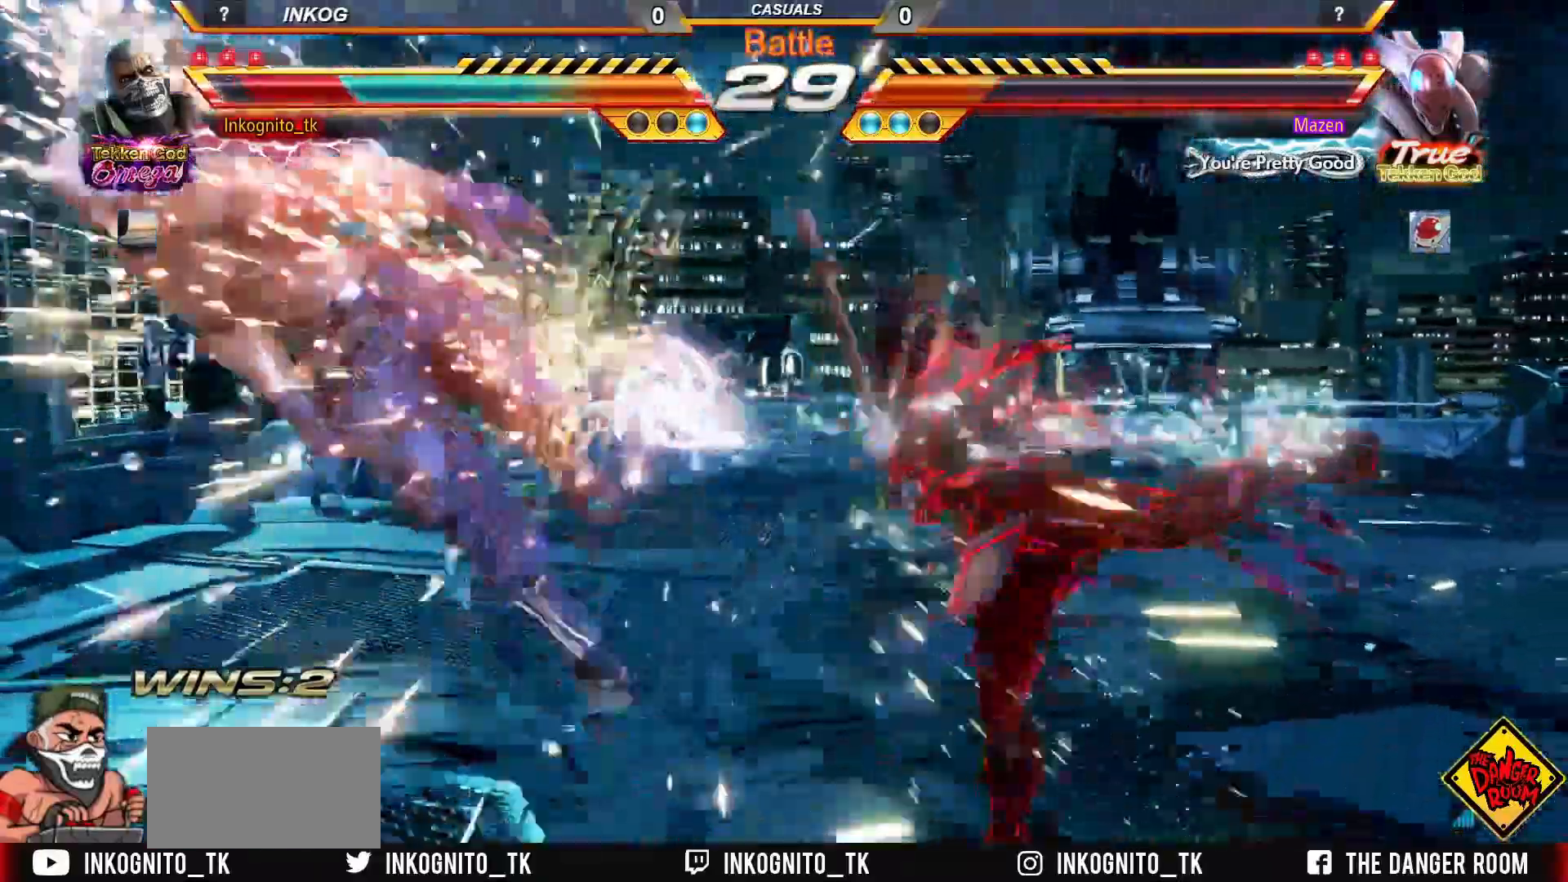
{"buttons": [], "left_stick": "center", "events": []}
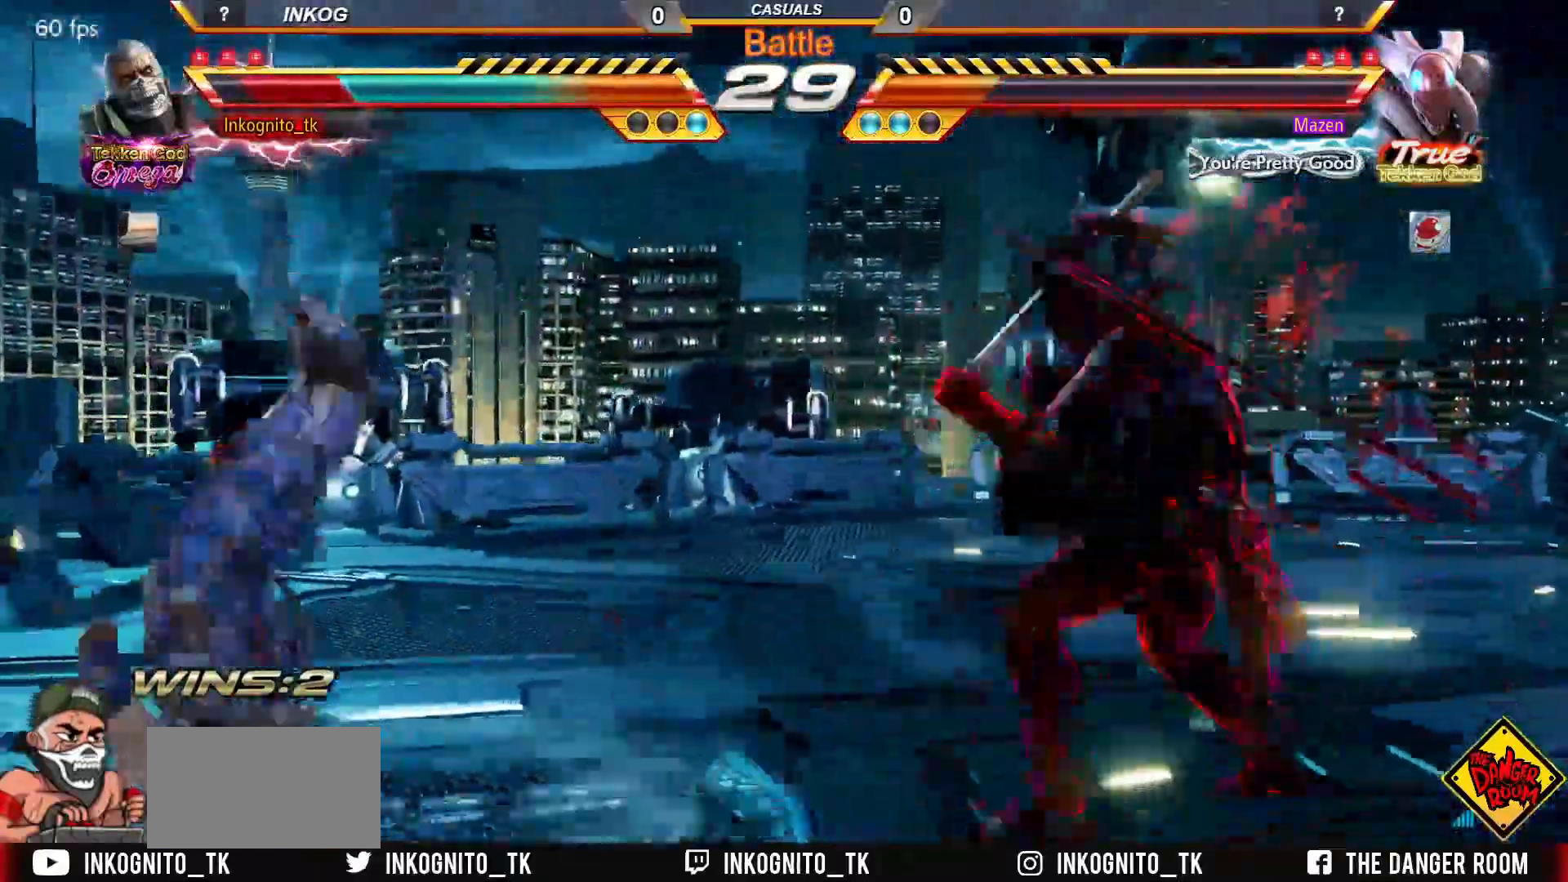
{"buttons": [], "left_stick": "center", "events": []}
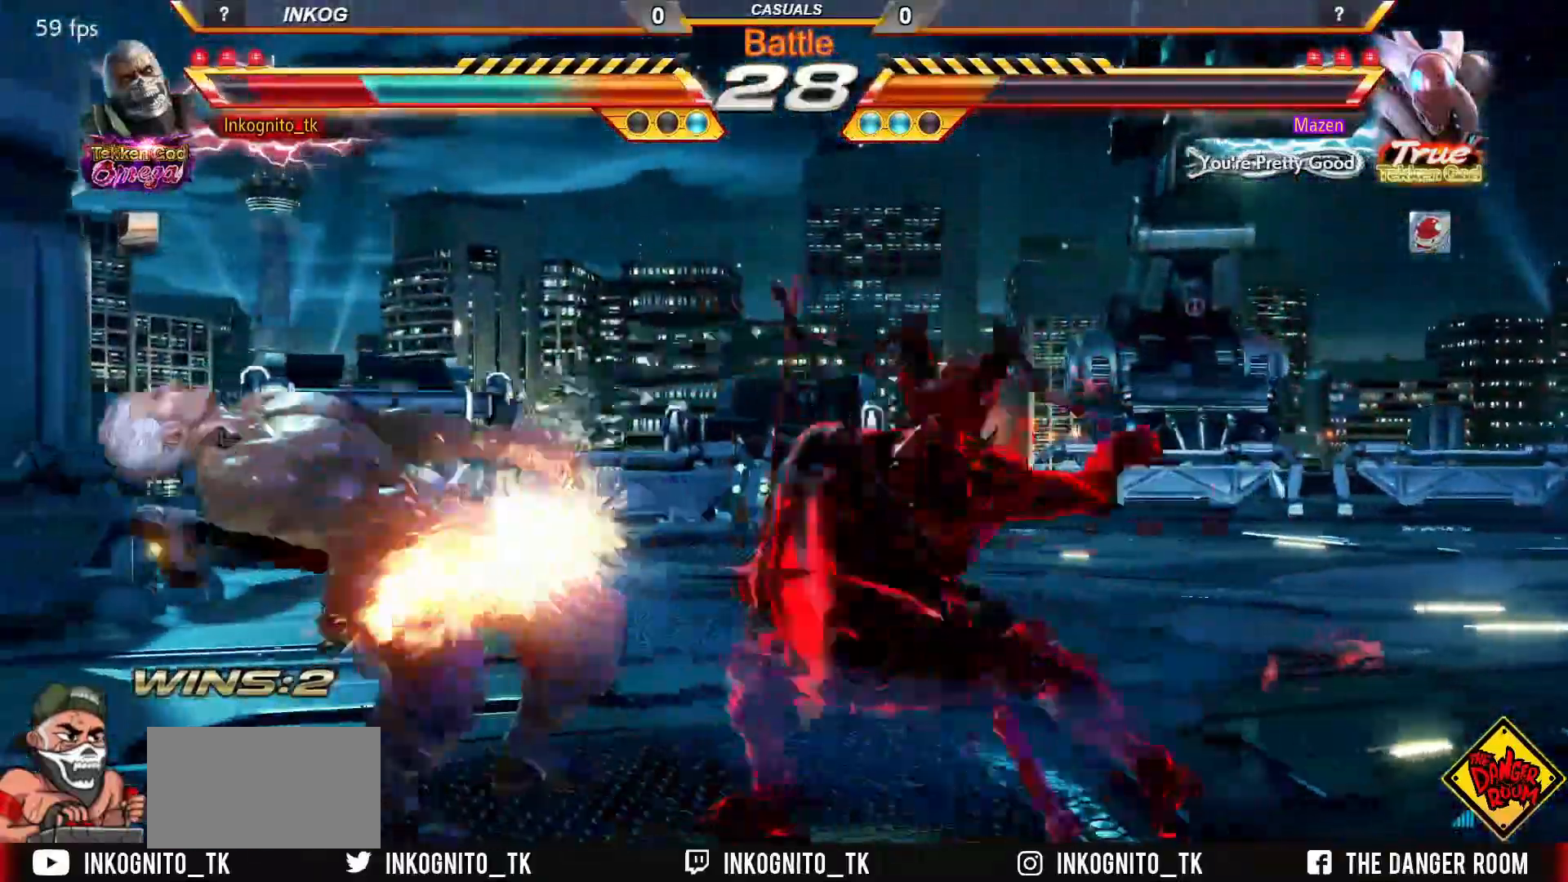
{"buttons": [], "left_stick": "center", "events": []}
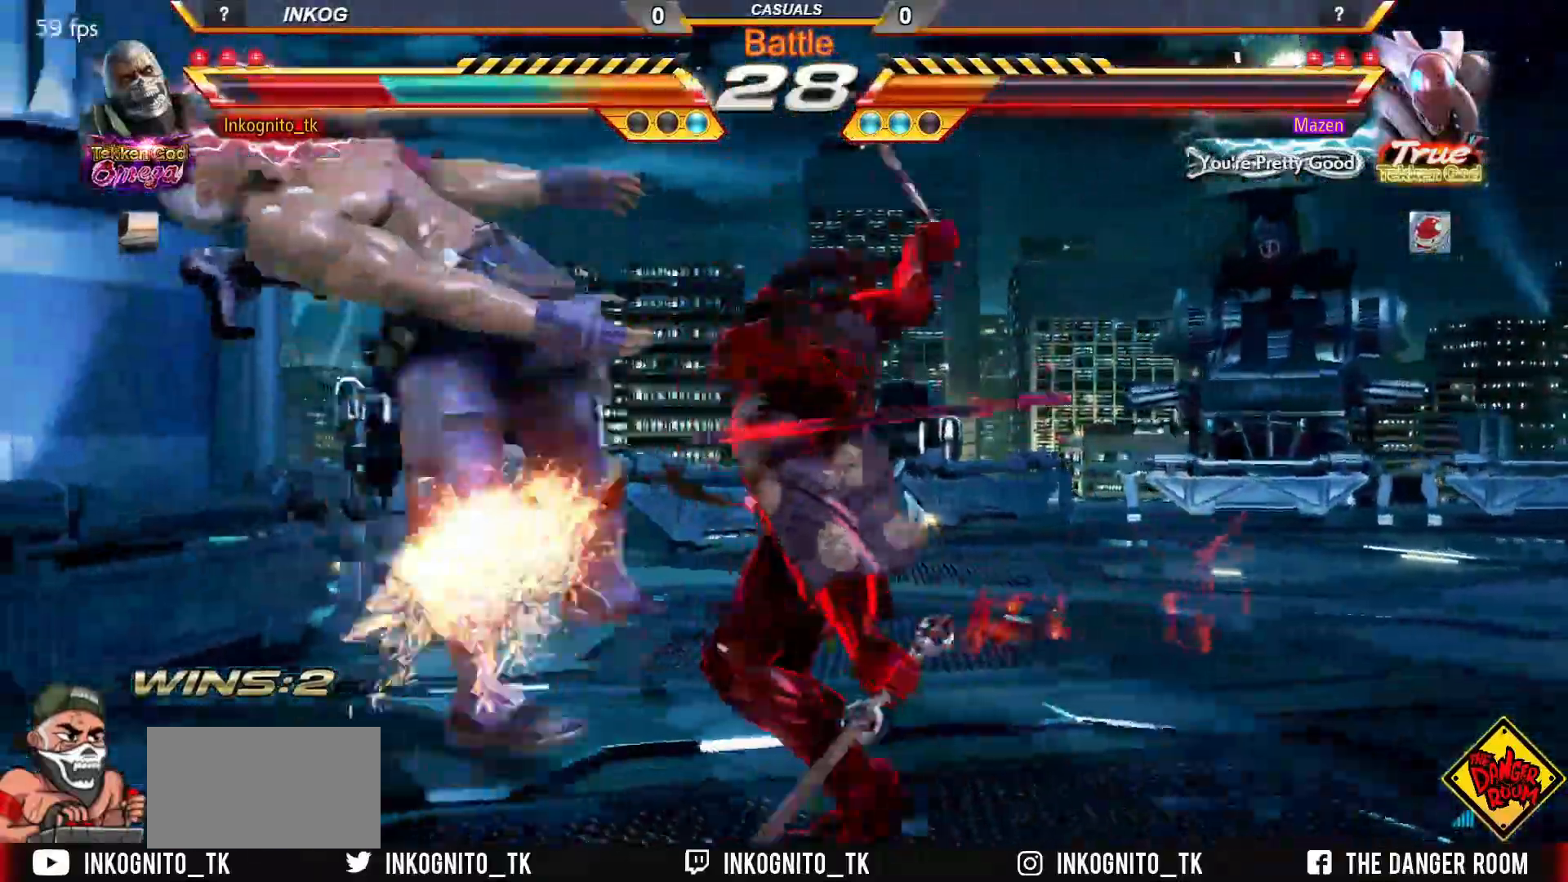
{"buttons": [], "left_stick": "center", "events": []}
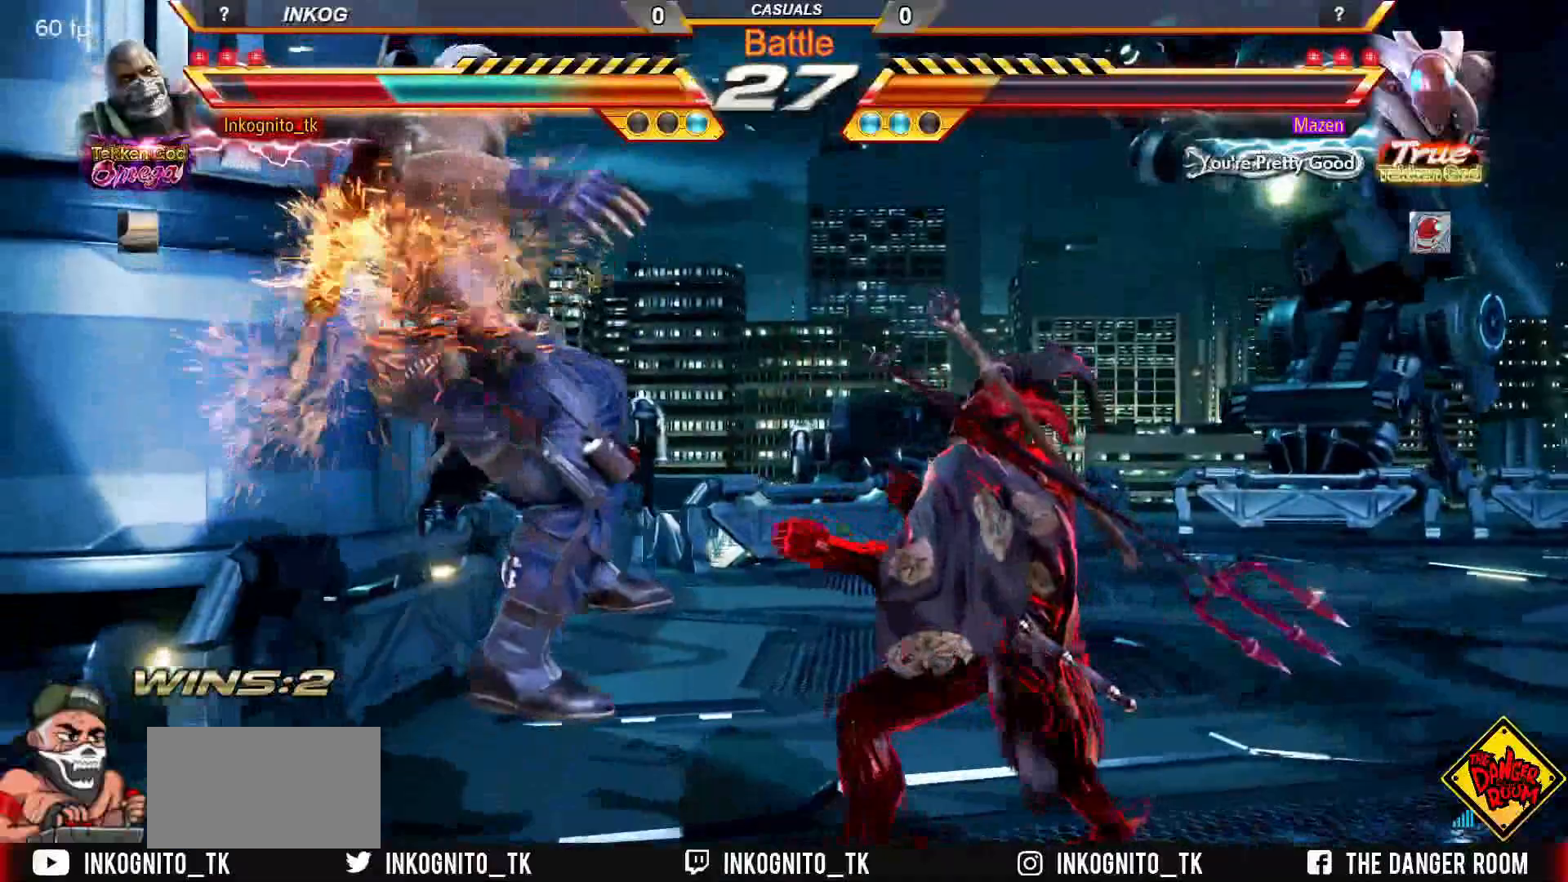
{"buttons": [], "left_stick": "center", "events": []}
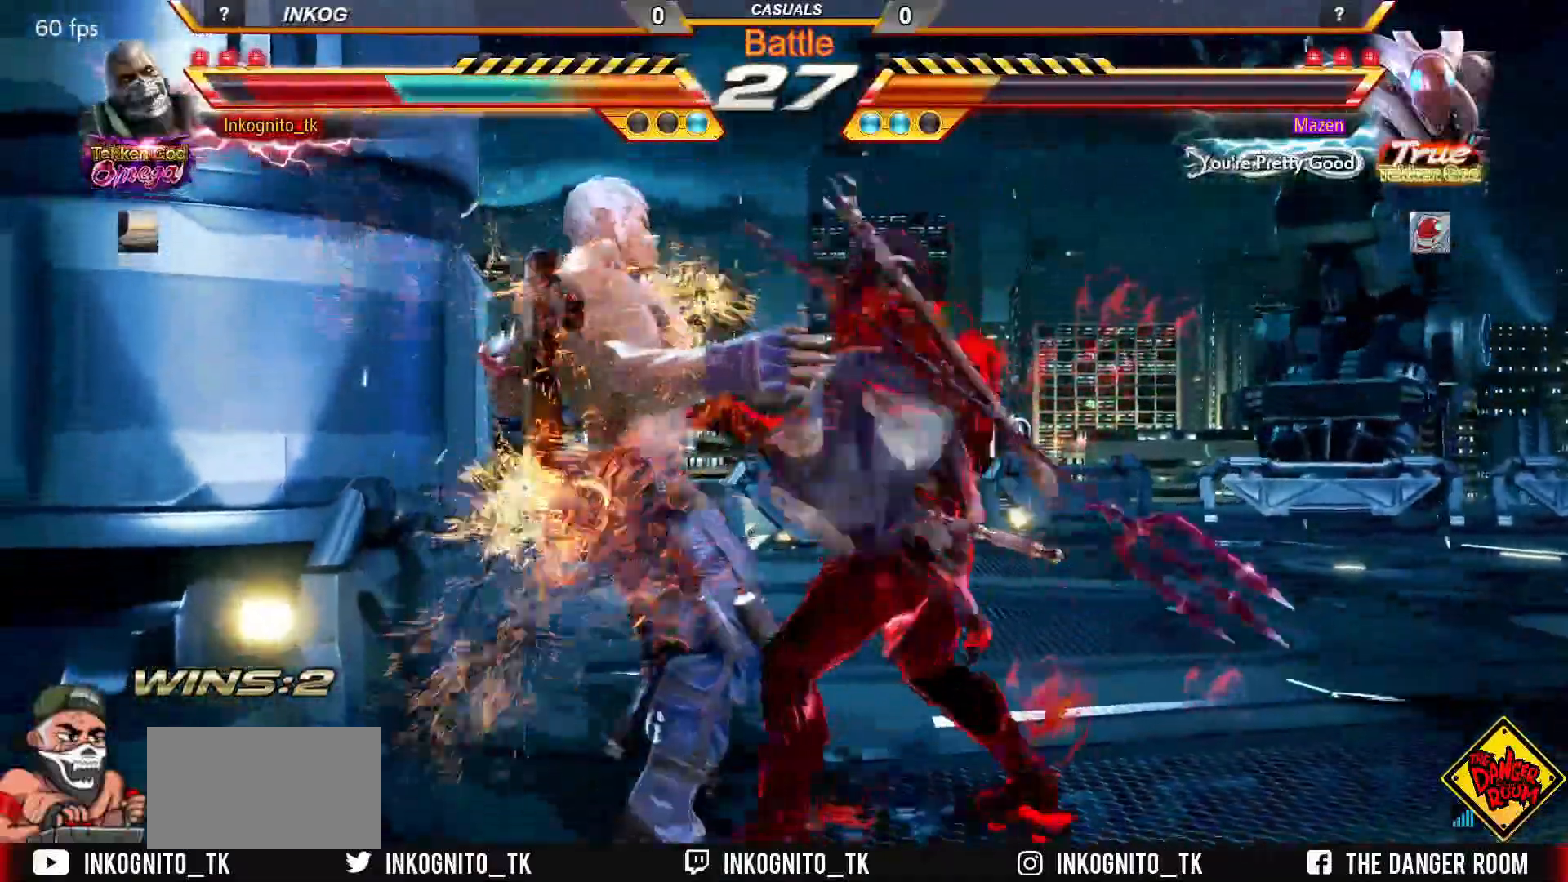
{"buttons": [], "left_stick": "center", "events": []}
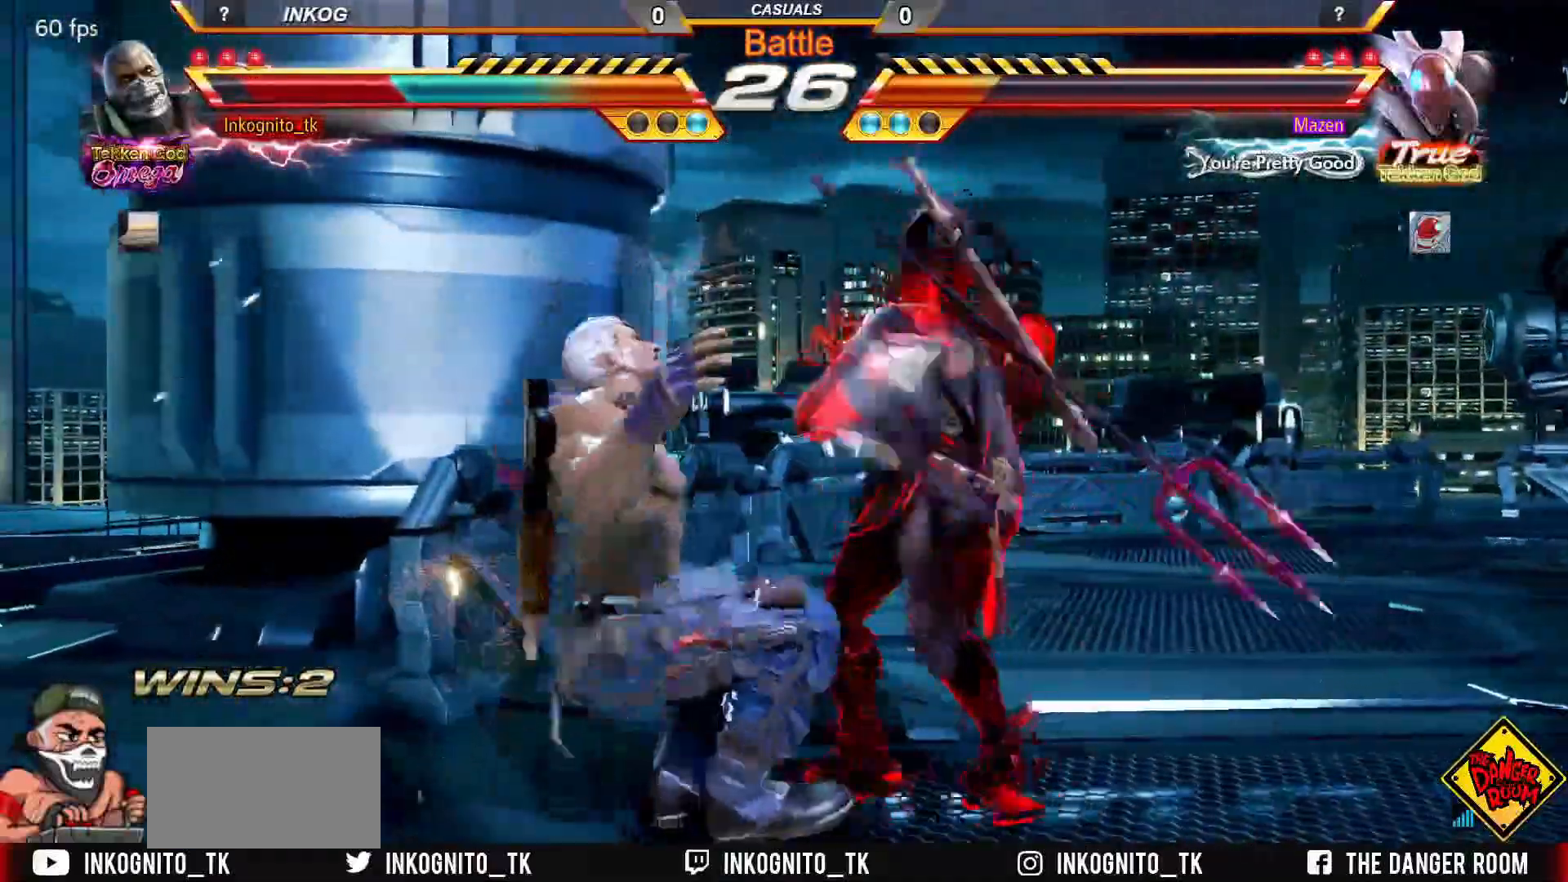
{"buttons": [], "left_stick": "center", "events": []}
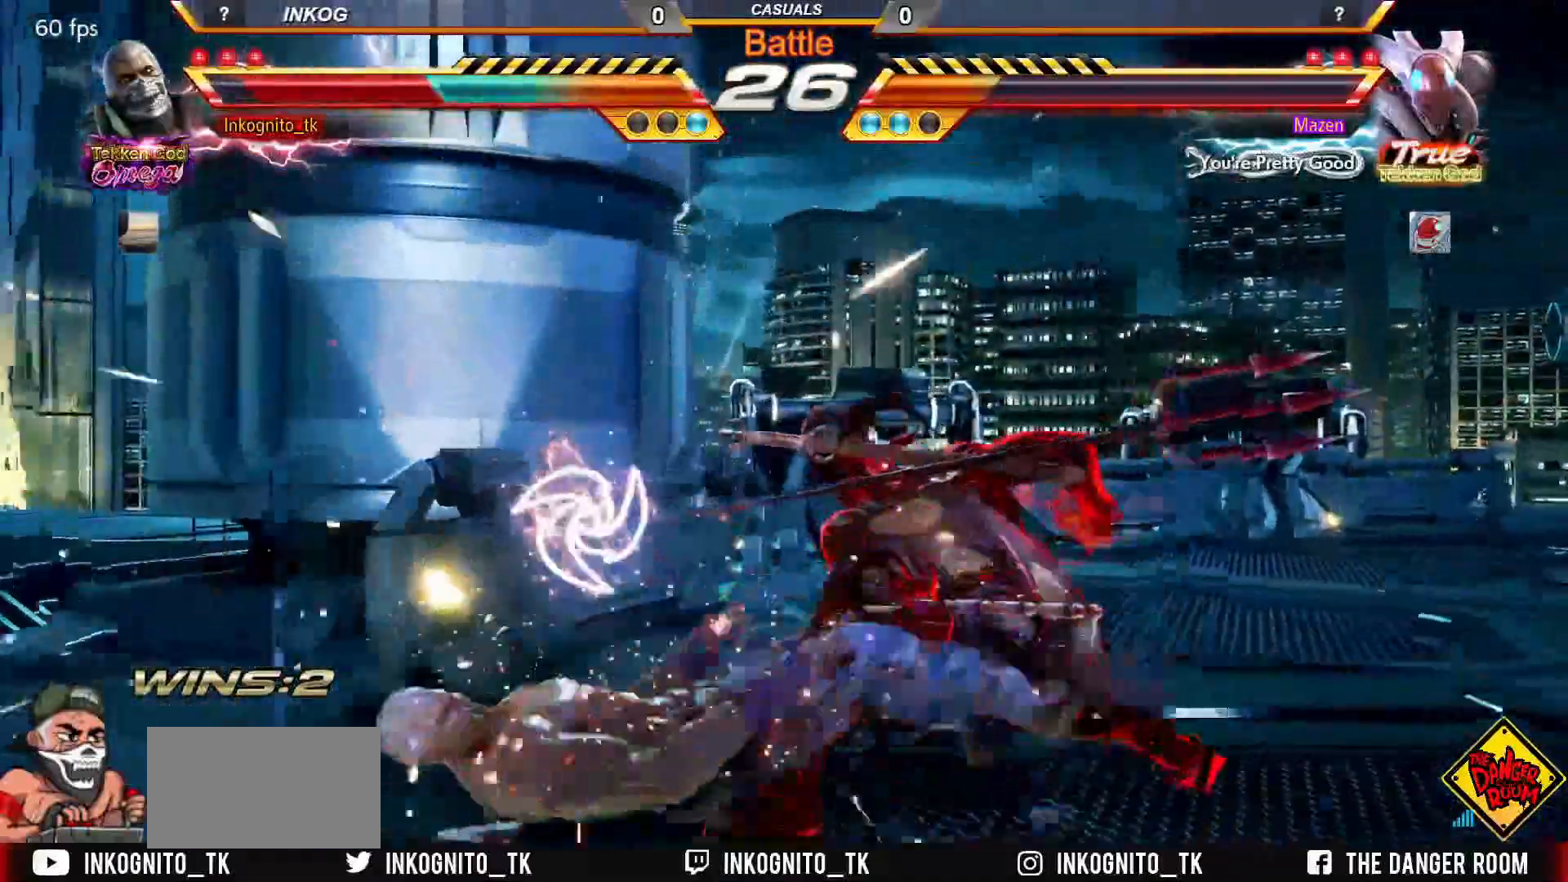
{"buttons": ["SQUARE"], "left_stick": "center", "events": [[183, "SQUARE", "down"]]}
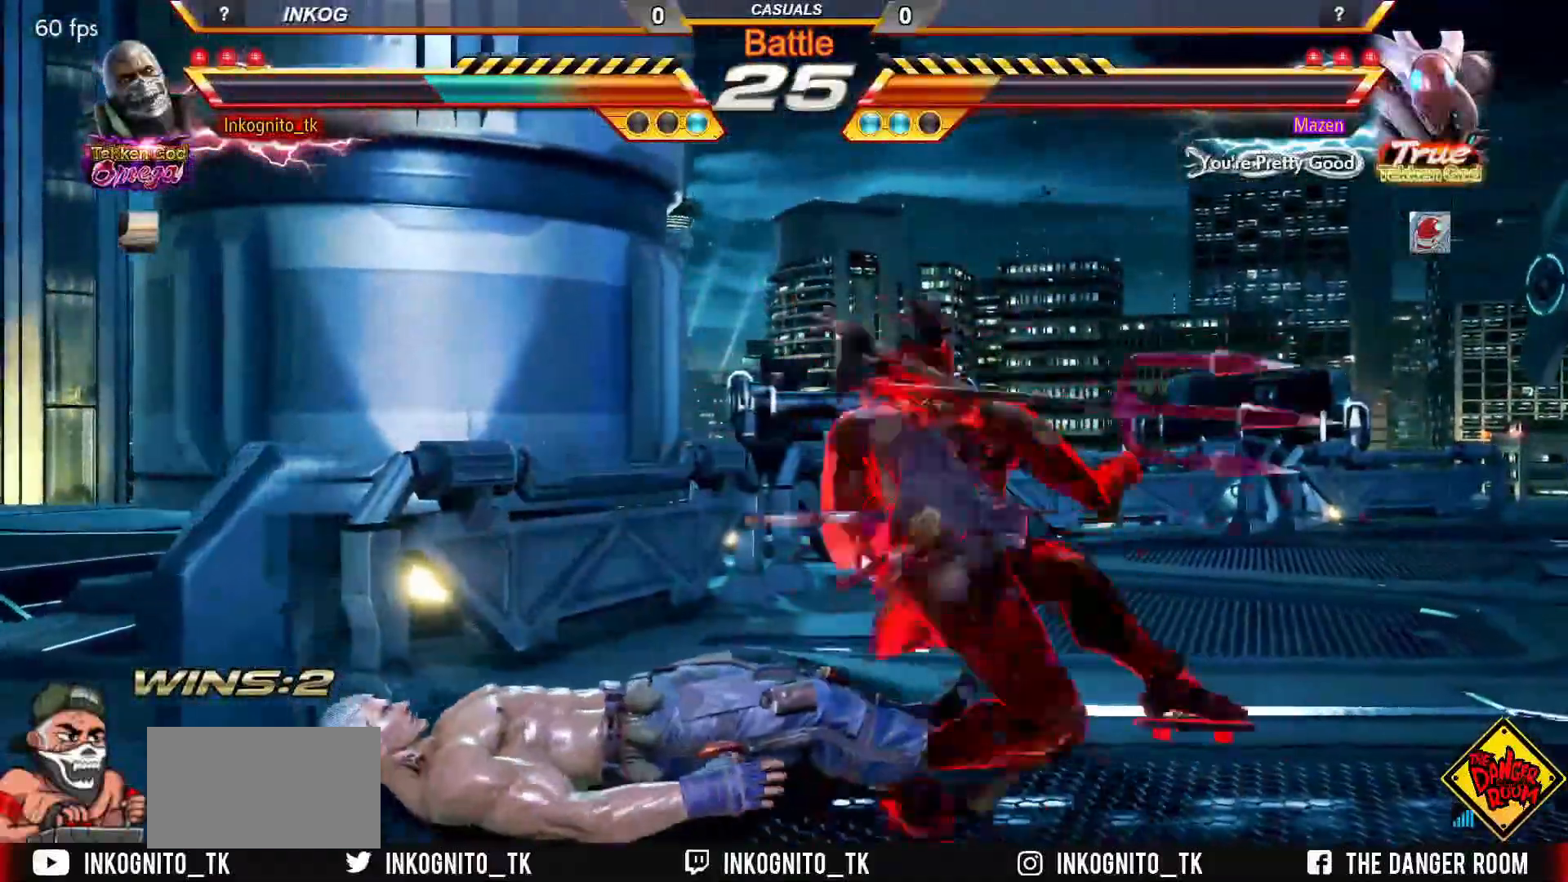
{"buttons": ["SQUARE"], "left_stick": "center", "events": [[67, "left_stick", "down"], [167, "SQUARE", "up"], [250, "left_stick", "center"], [483, "SQUARE", "down"]]}
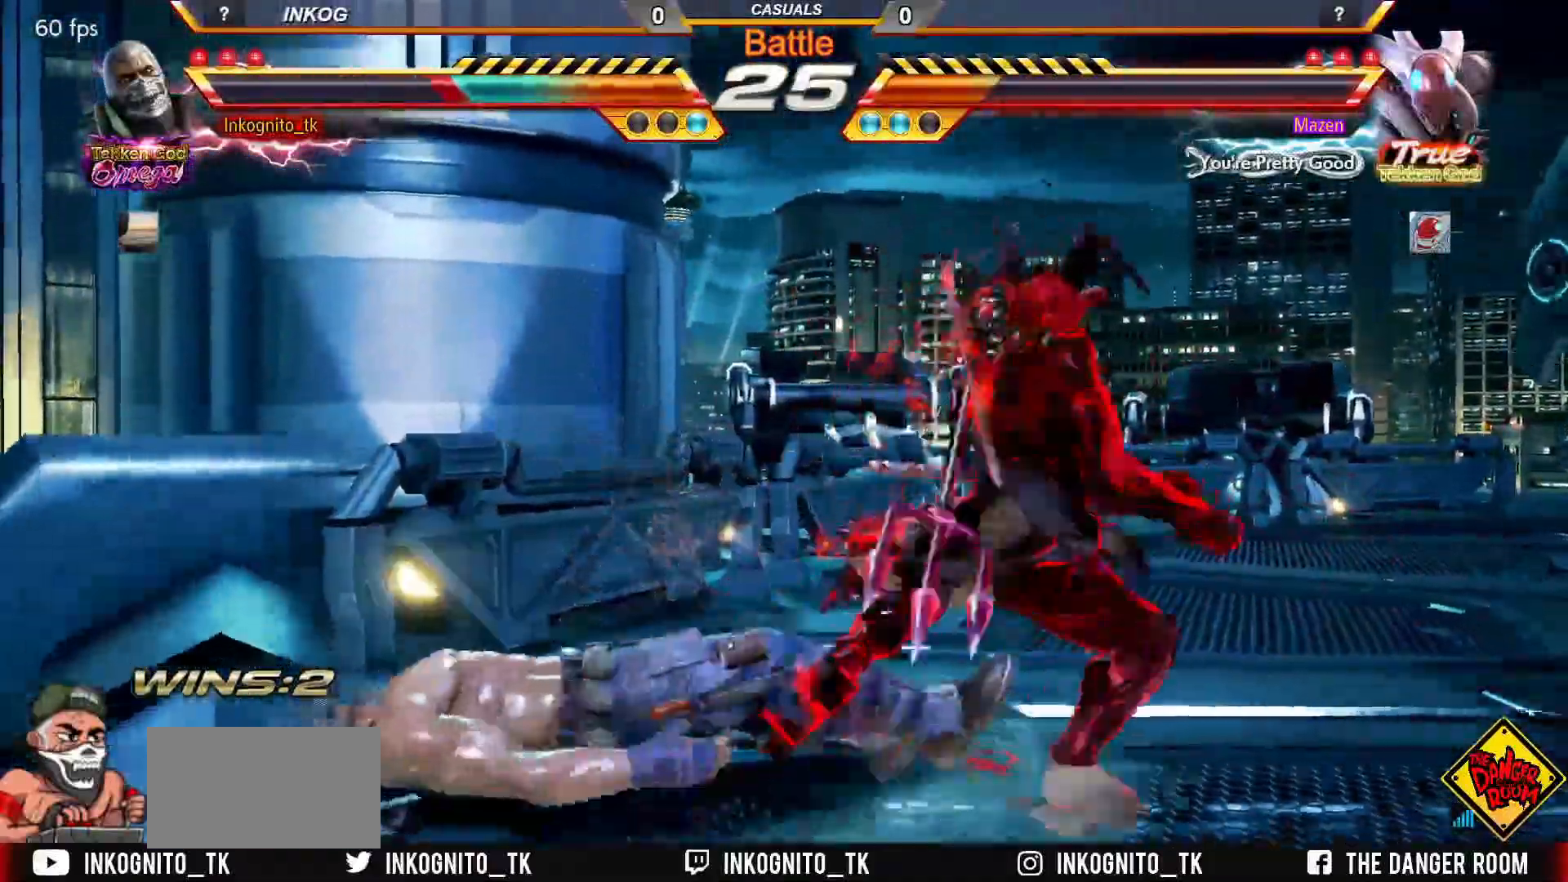
{"buttons": [], "left_stick": "left", "events": [[133, "left_stick", "down-left"], [183, "SQUARE", "up"], [317, "left_stick", "left"]]}